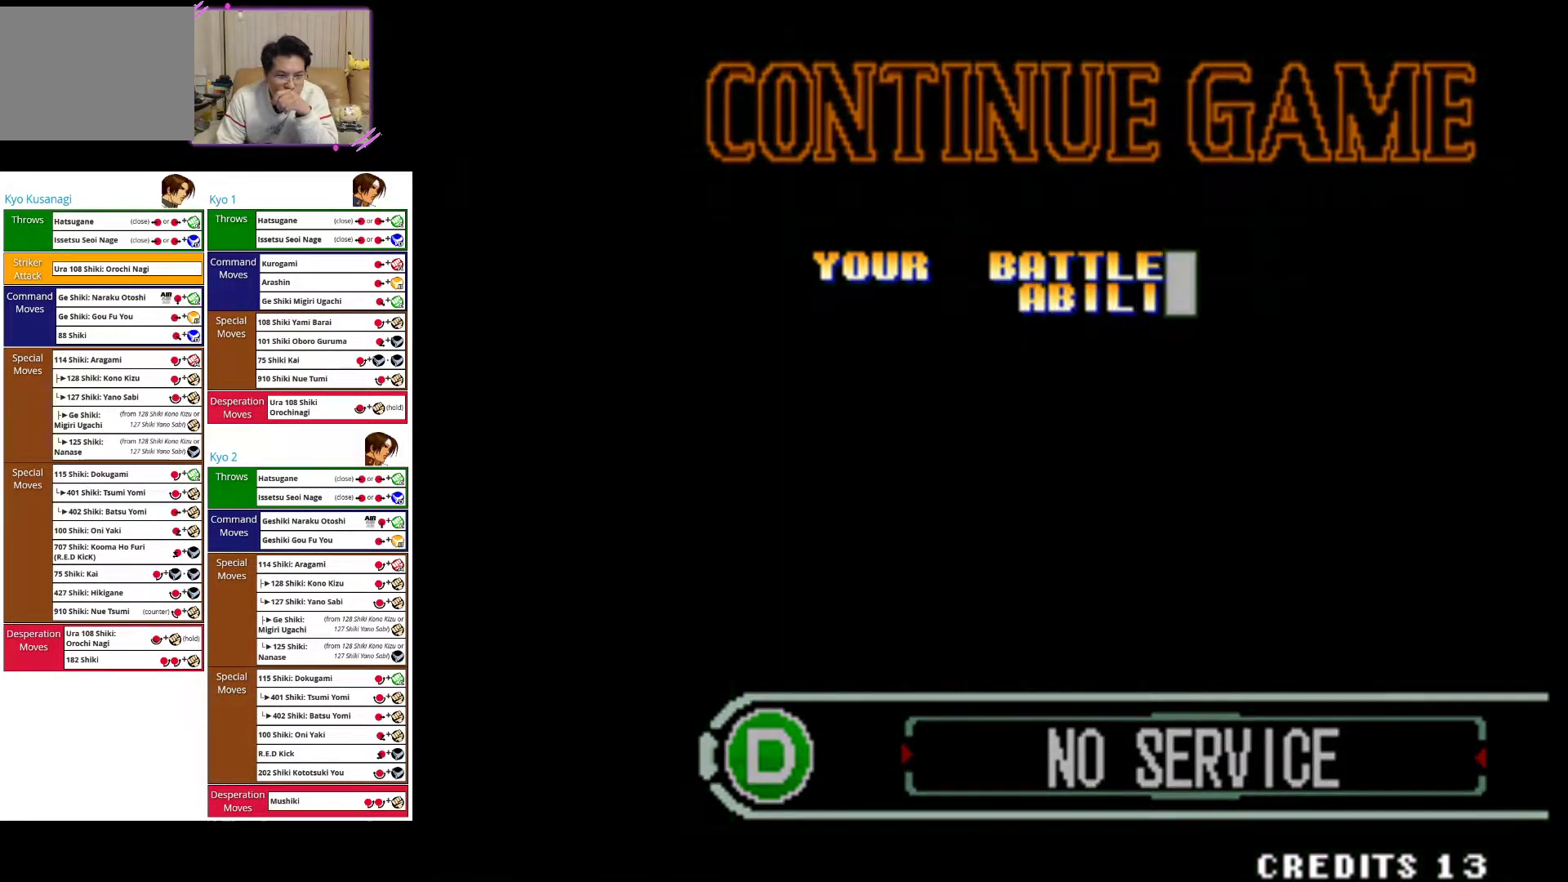
Gameplay with a controller (arcade stick); each line is a JSON object with the inputs held at the frame after it. "events" lists button and stick changes between this image and that frame as [ms after this image, input, new state], when the widget could be followed in between. Not read: L3 R3.
{"buttons": [], "left_stick": "center", "events": [[133, "CIRCLE", "down"], [267, "CIRCLE", "up"]]}
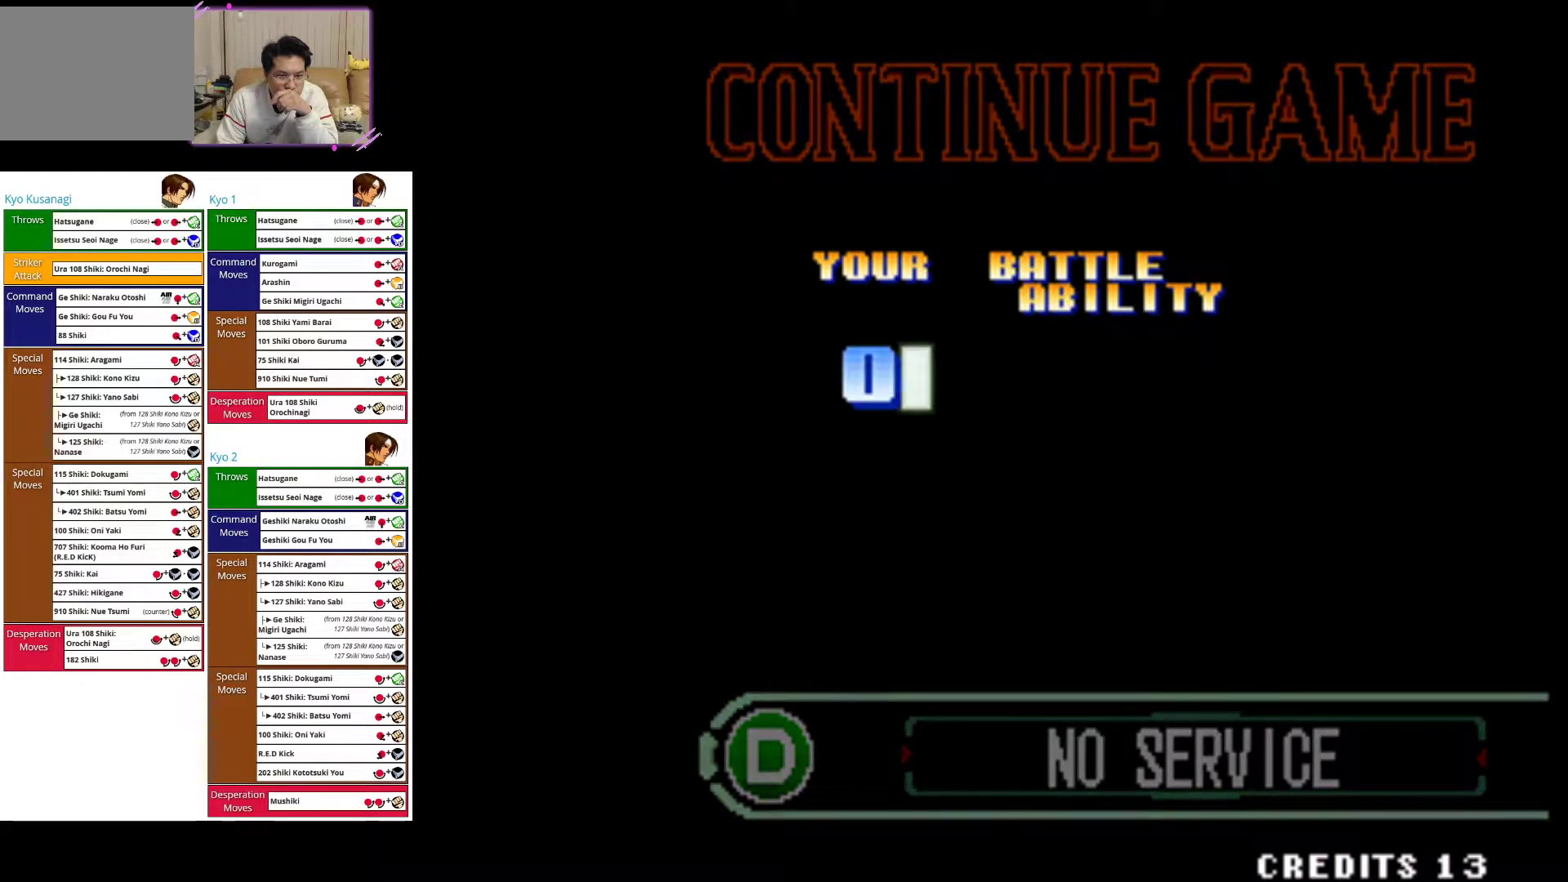
{"buttons": [], "left_stick": "center", "events": [[233, "SQUARE", "down"], [367, "SQUARE", "up"]]}
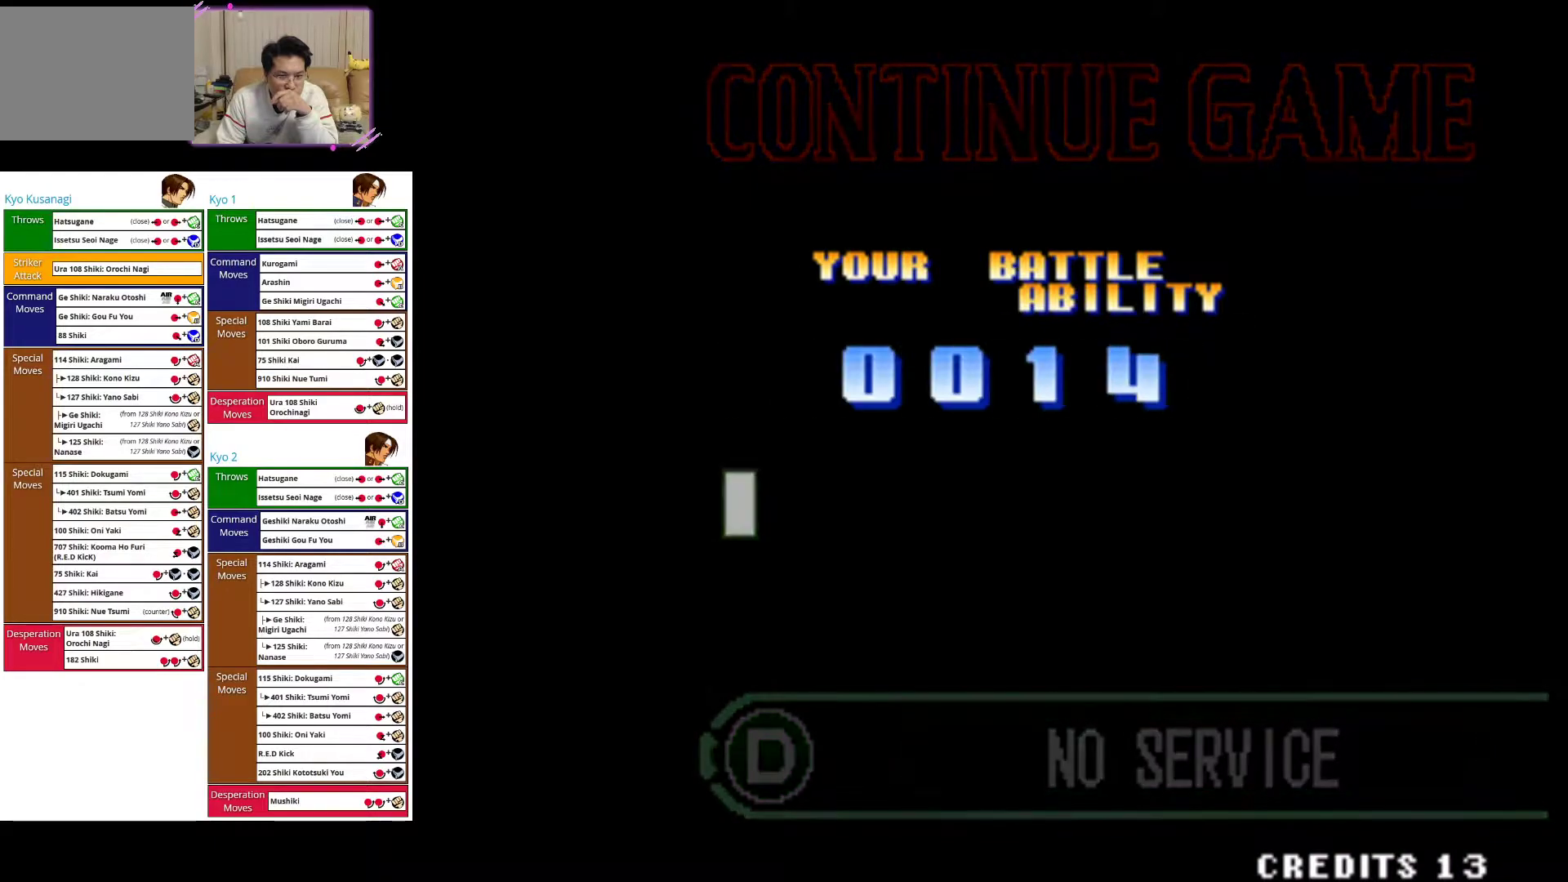
{"buttons": [], "left_stick": "center", "events": [[200, "SQUARE", "down"], [333, "SQUARE", "up"]]}
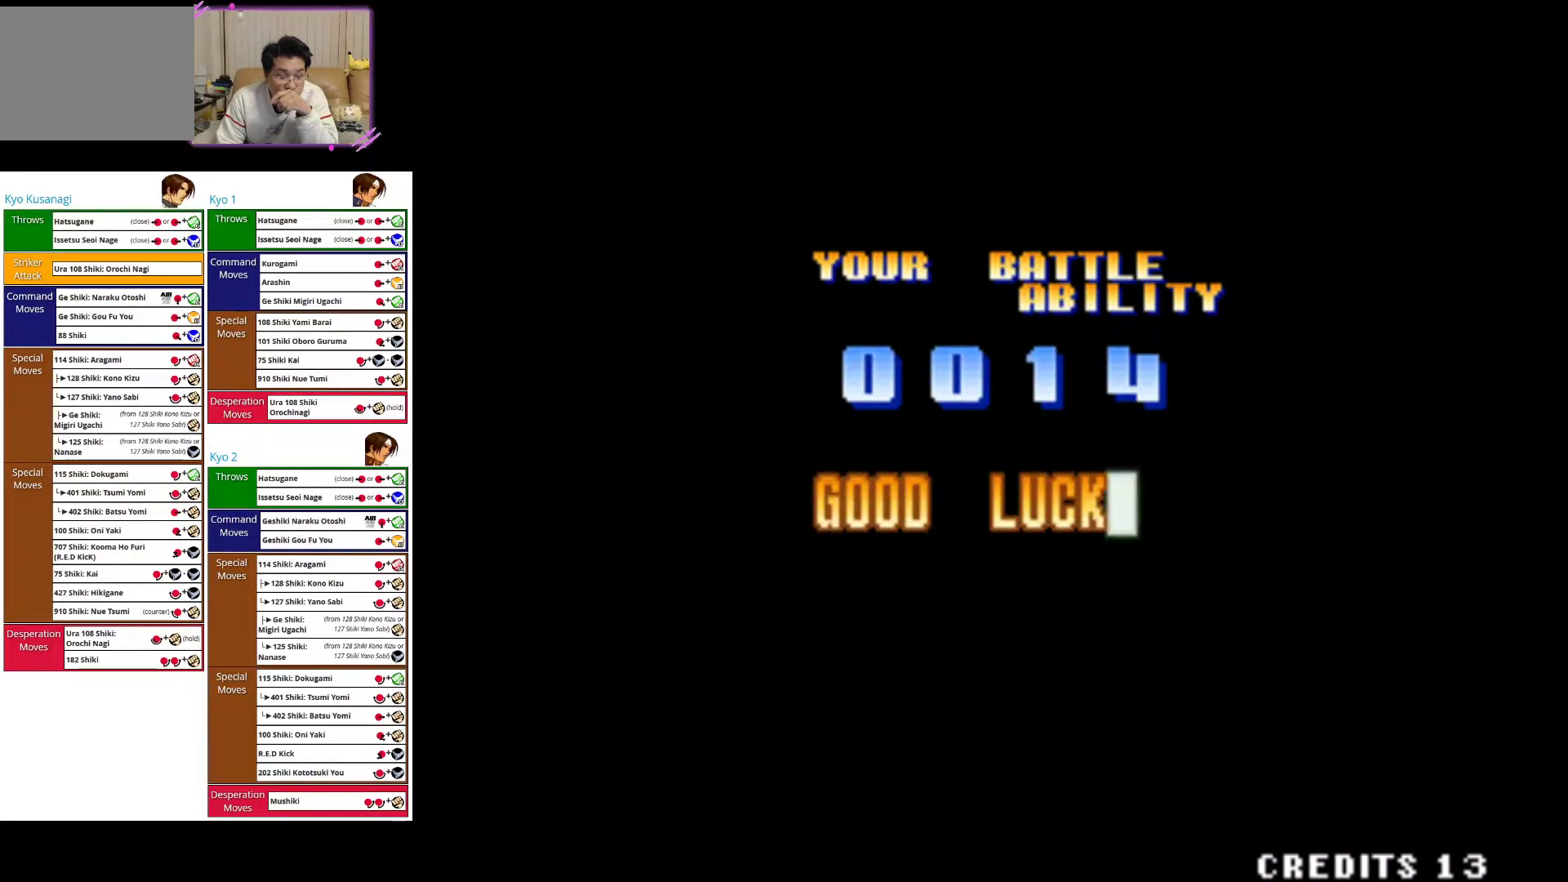
{"buttons": [], "left_stick": "center", "events": [[33, "CROSS", "down"], [133, "CROSS", "up"]]}
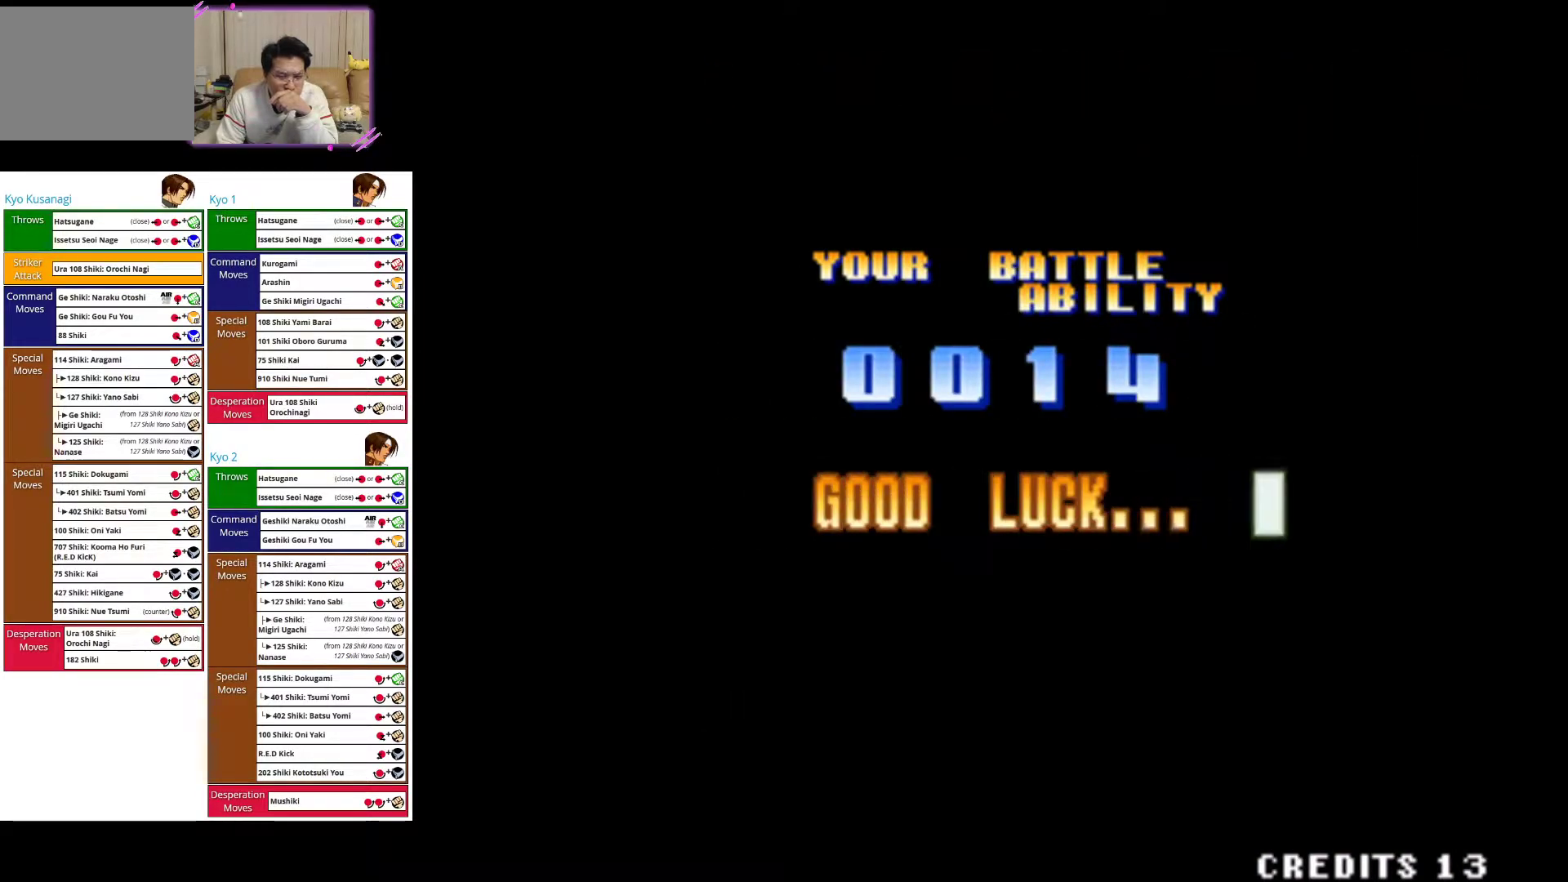
{"buttons": [], "left_stick": "center", "events": []}
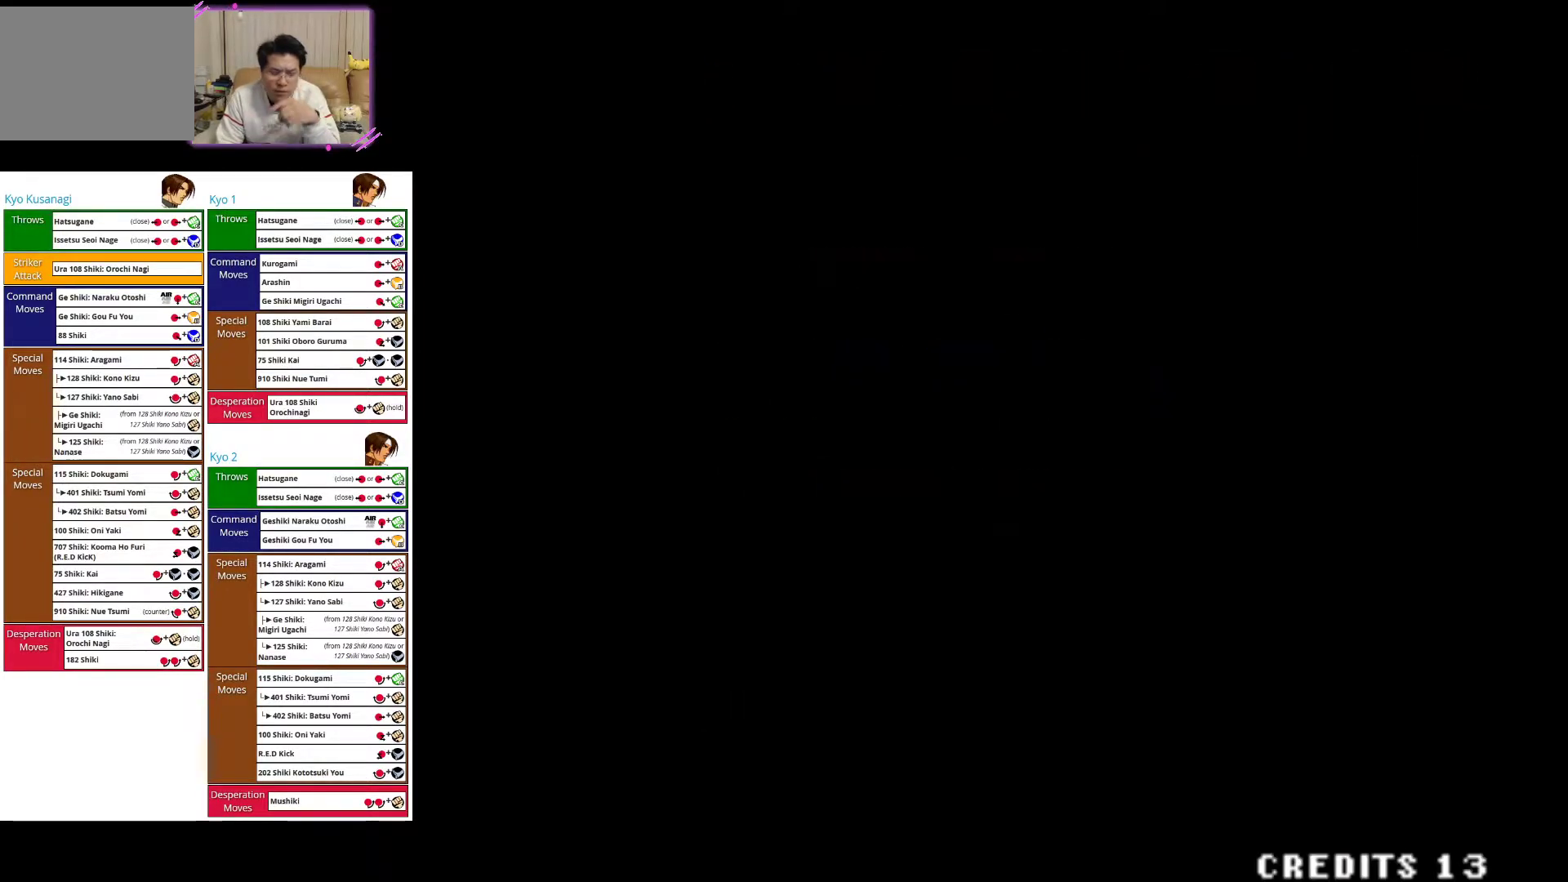
{"buttons": [], "left_stick": "center", "events": []}
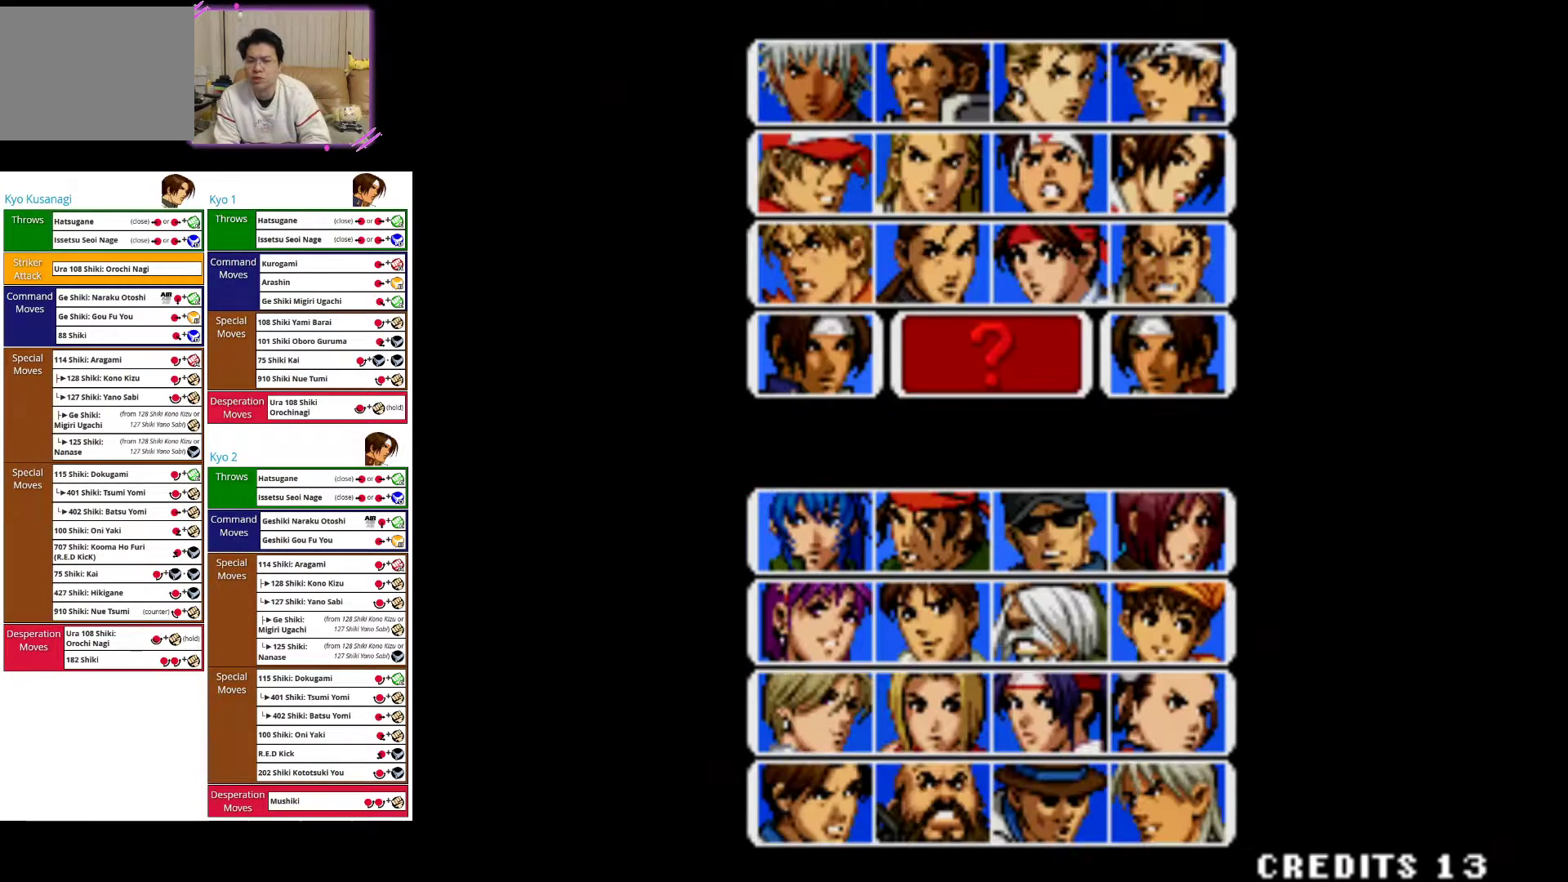
{"buttons": [], "left_stick": "down", "events": [[467, "left_stick", "down"]]}
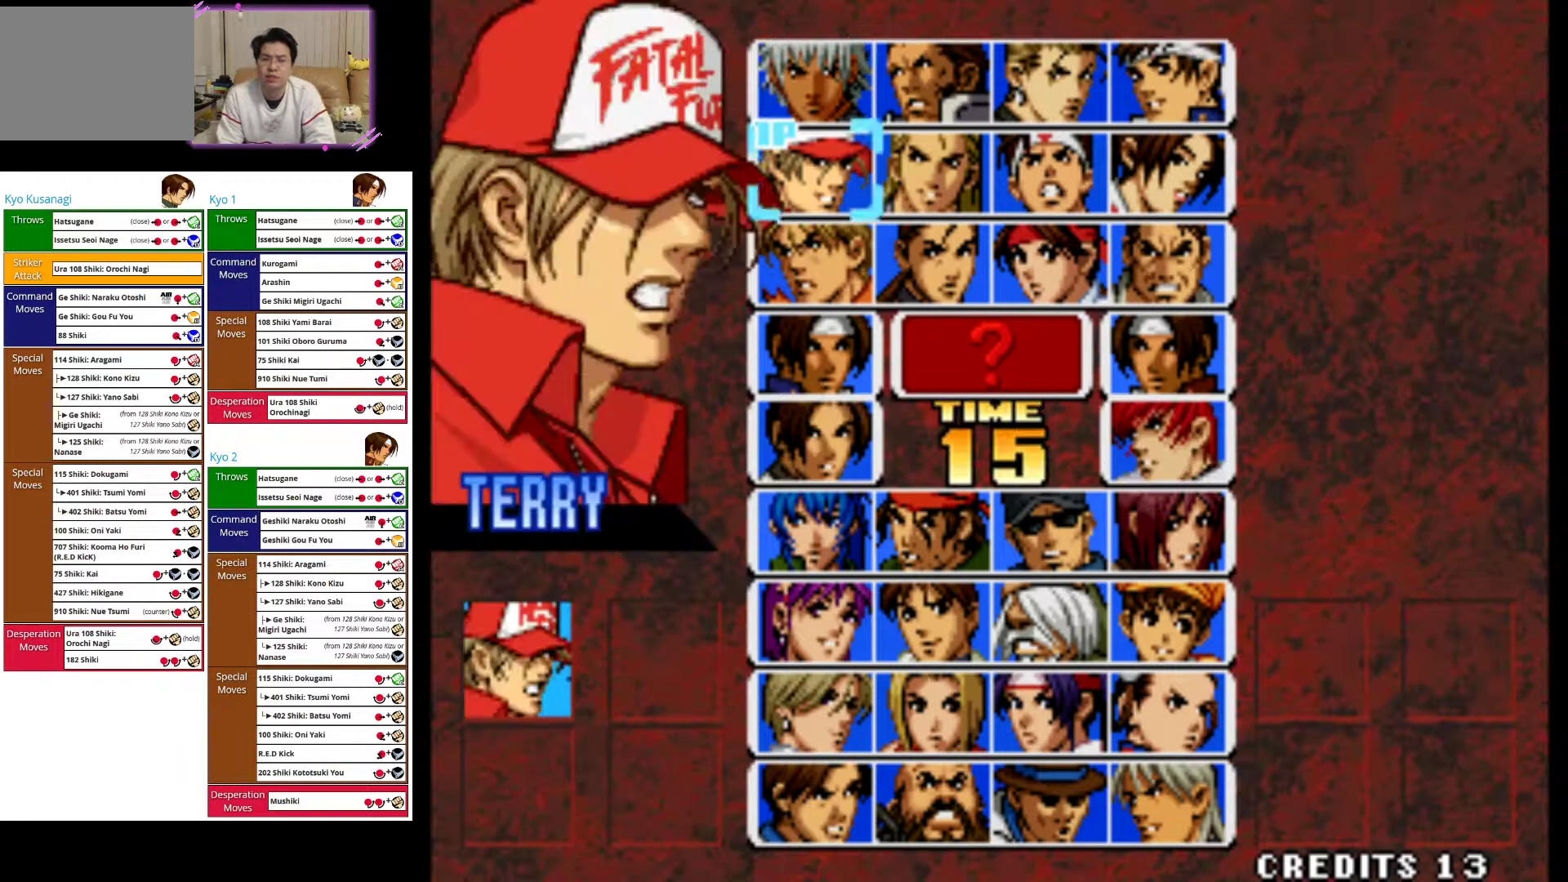
{"buttons": [], "left_stick": "center", "events": [[50, "left_stick", "center"], [117, "left_stick", "down"], [200, "left_stick", "center"], [267, "left_stick", "down"], [383, "left_stick", "center"]]}
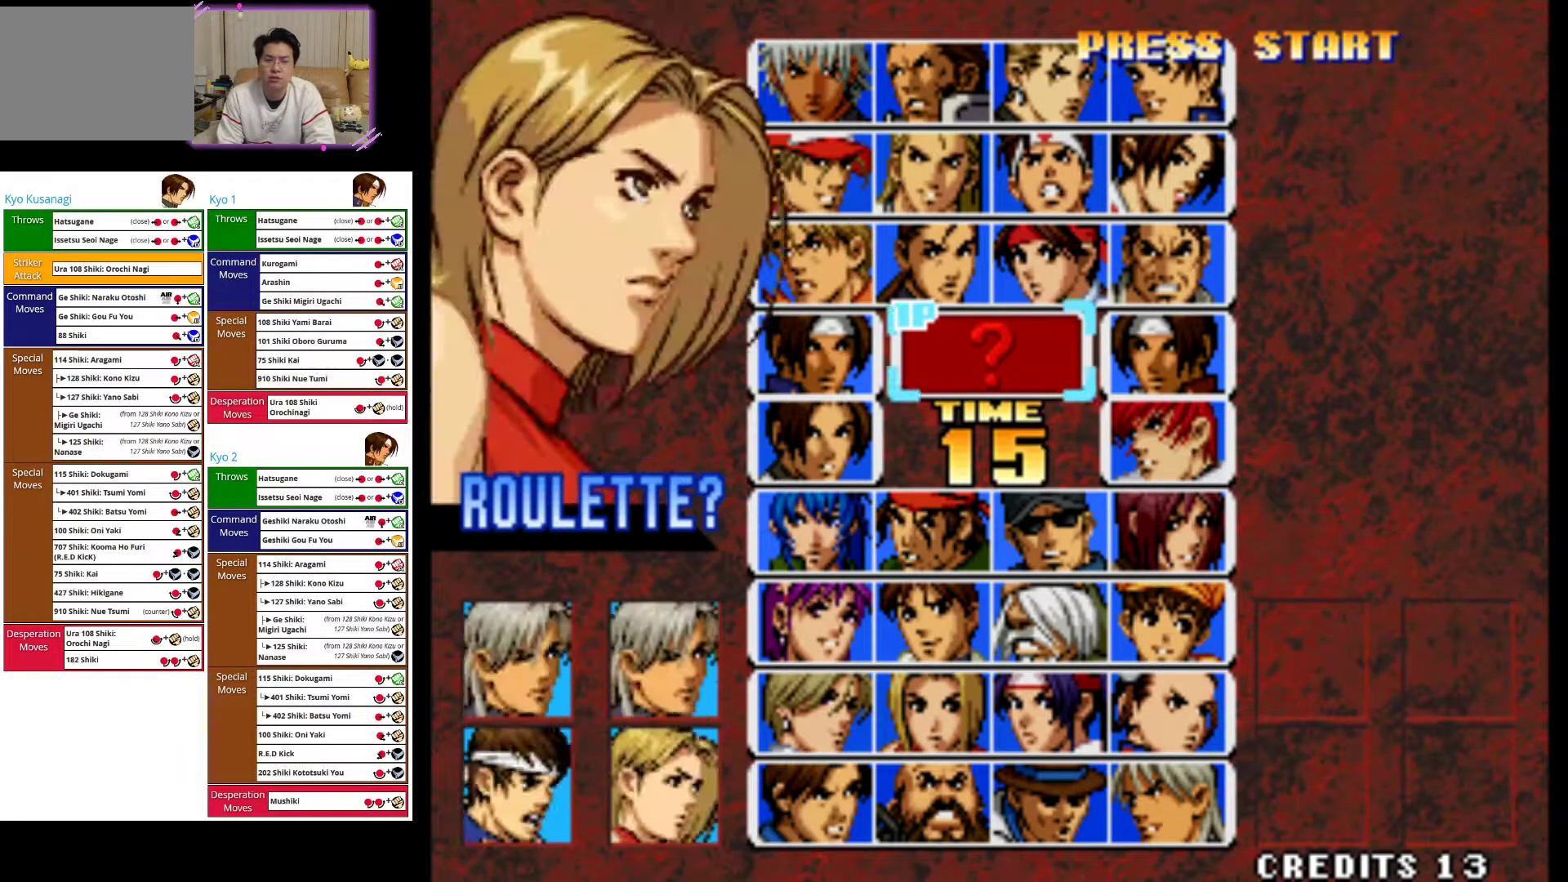
{"buttons": [], "left_stick": "center", "events": [[200, "left_stick", "down"], [300, "left_stick", "center"], [400, "left_stick", "left"], [483, "left_stick", "center"]]}
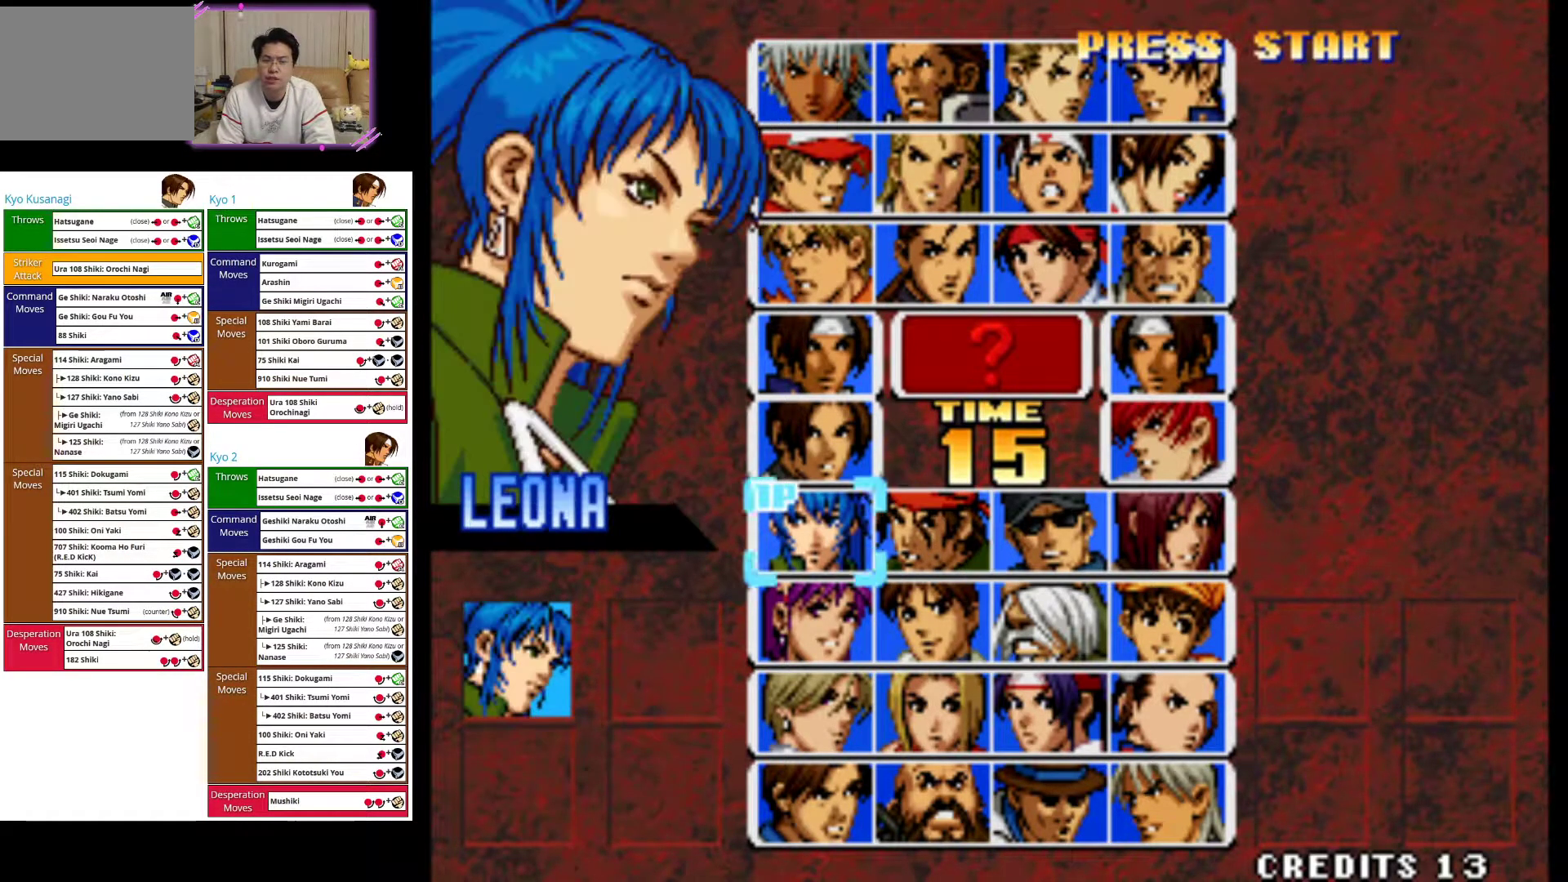
{"buttons": [], "left_stick": "center", "events": [[267, "left_stick", "up"], [333, "left_stick", "center"]]}
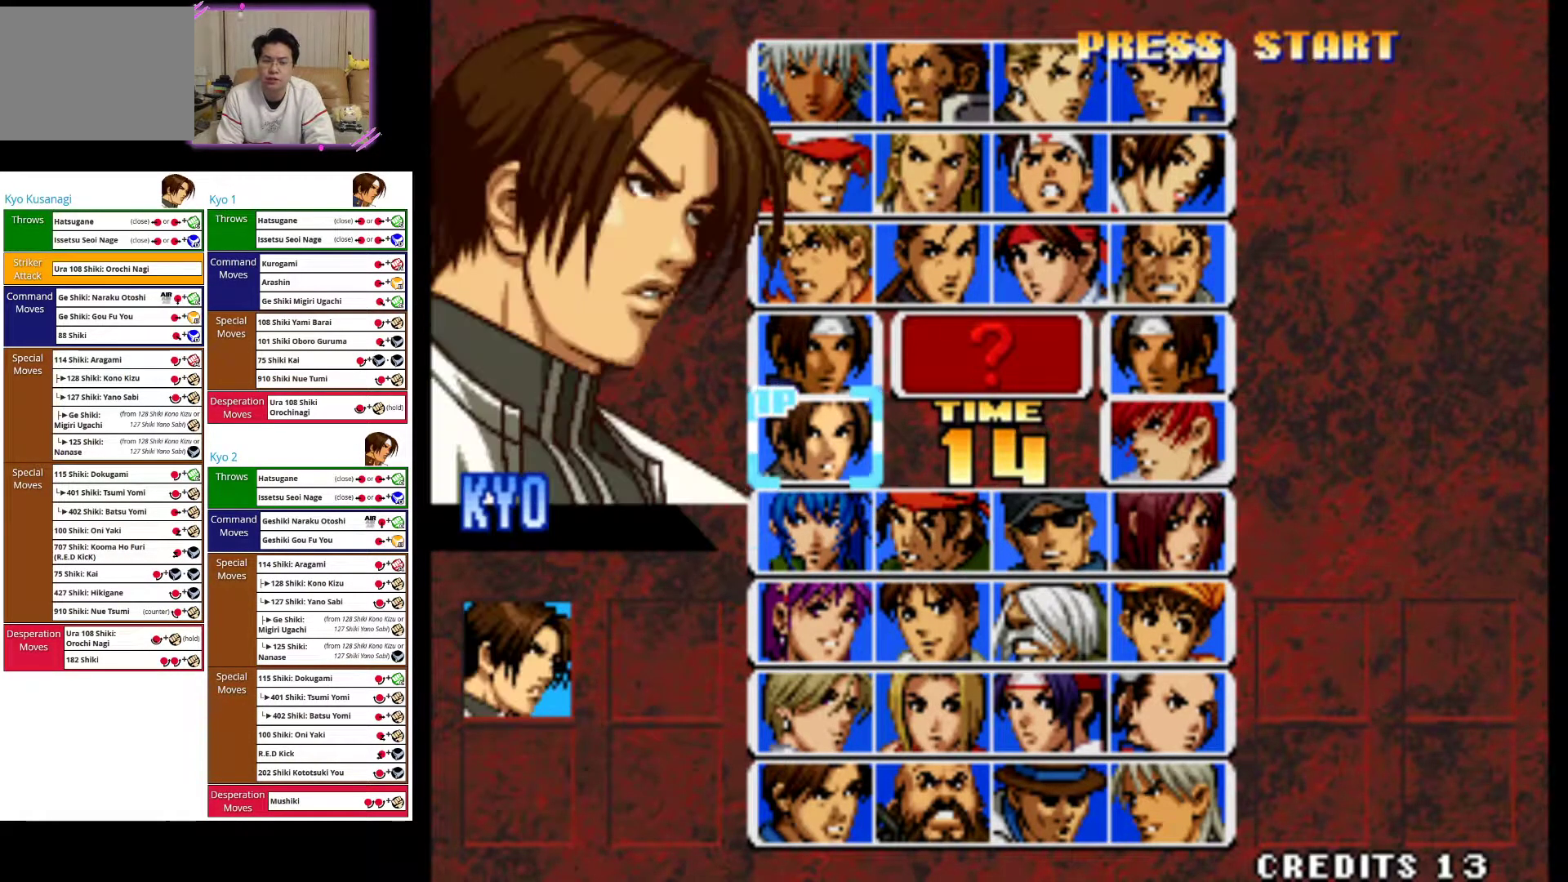
{"buttons": [], "left_stick": "left", "events": [[50, "SQUARE", "down"], [200, "SQUARE", "up"], [500, "left_stick", "left"]]}
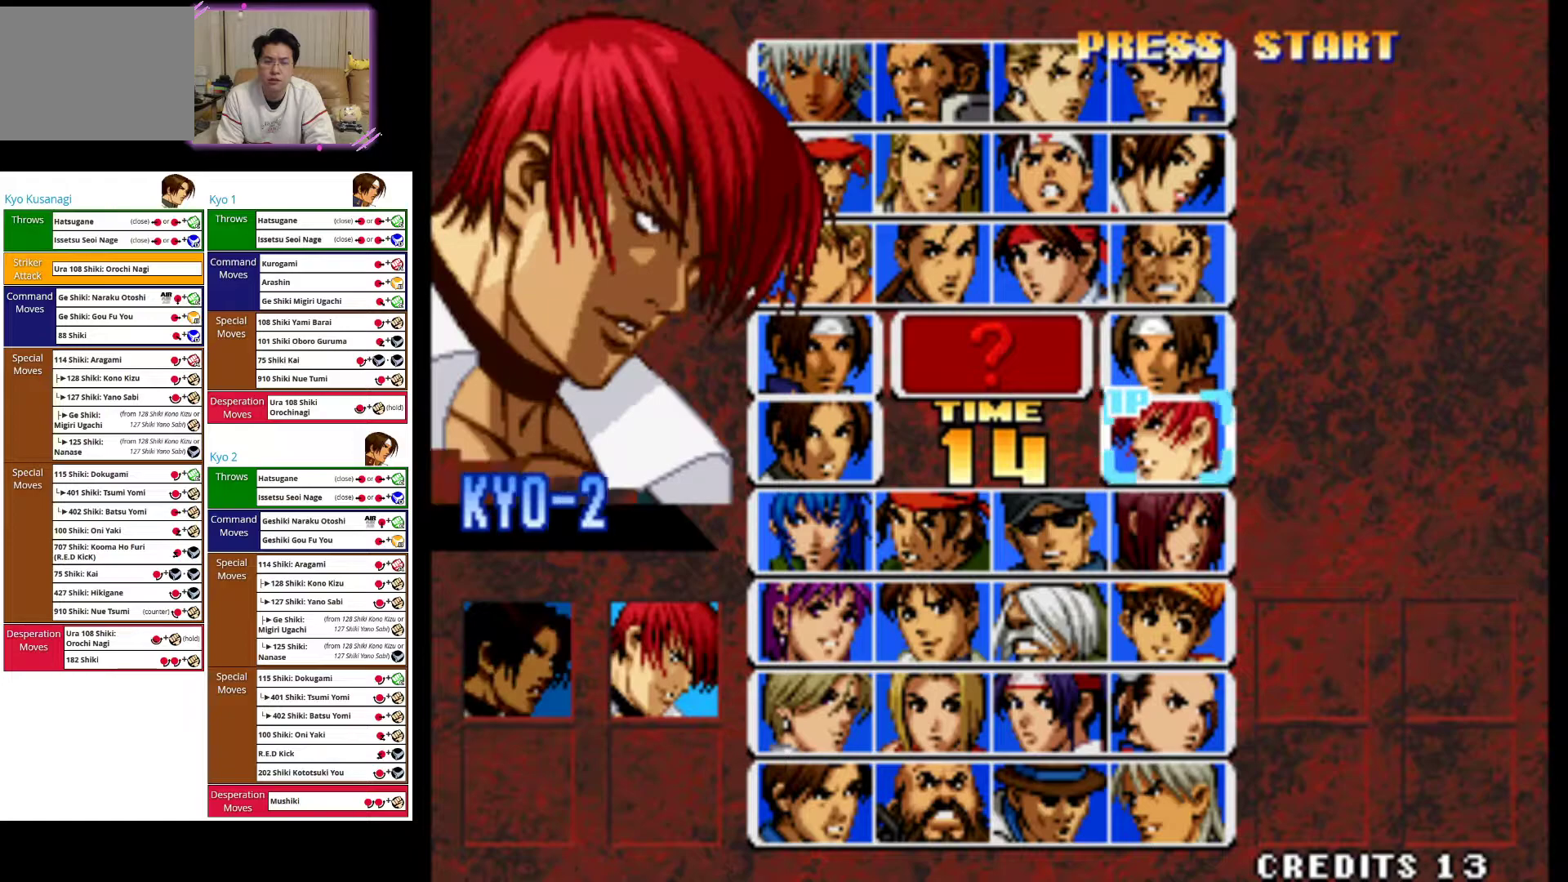
{"buttons": [], "left_stick": "left", "events": [[117, "left_stick", "center"], [433, "left_stick", "left"]]}
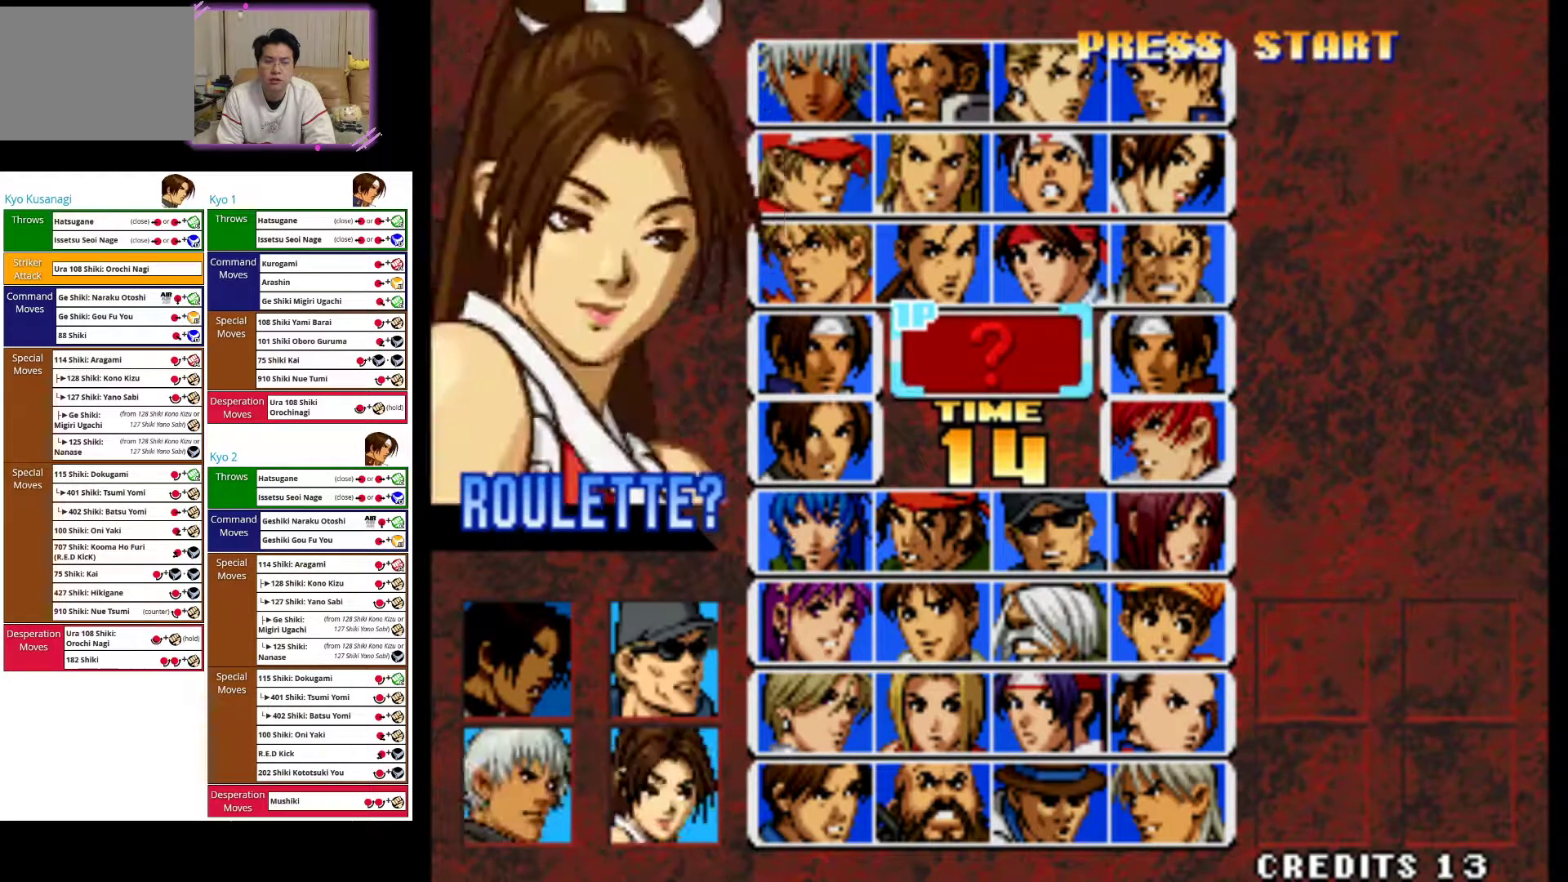
{"buttons": [], "left_stick": "center", "events": [[50, "left_stick", "center"], [317, "left_stick", "left"], [417, "left_stick", "center"]]}
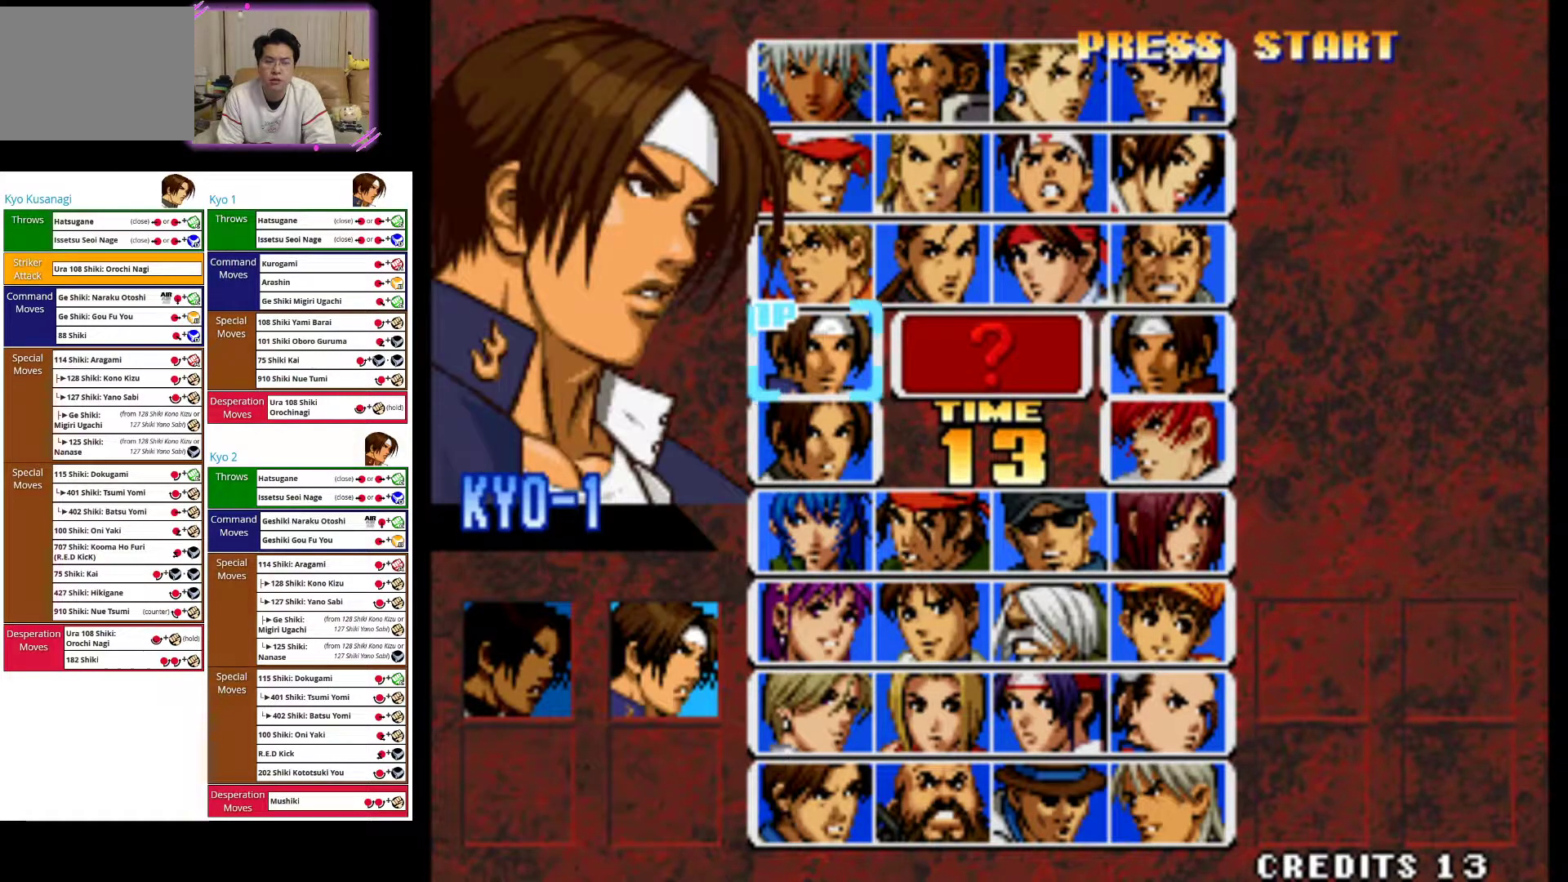
{"buttons": [], "left_stick": "center", "events": [[167, "SQUARE", "down"], [250, "SQUARE", "up"]]}
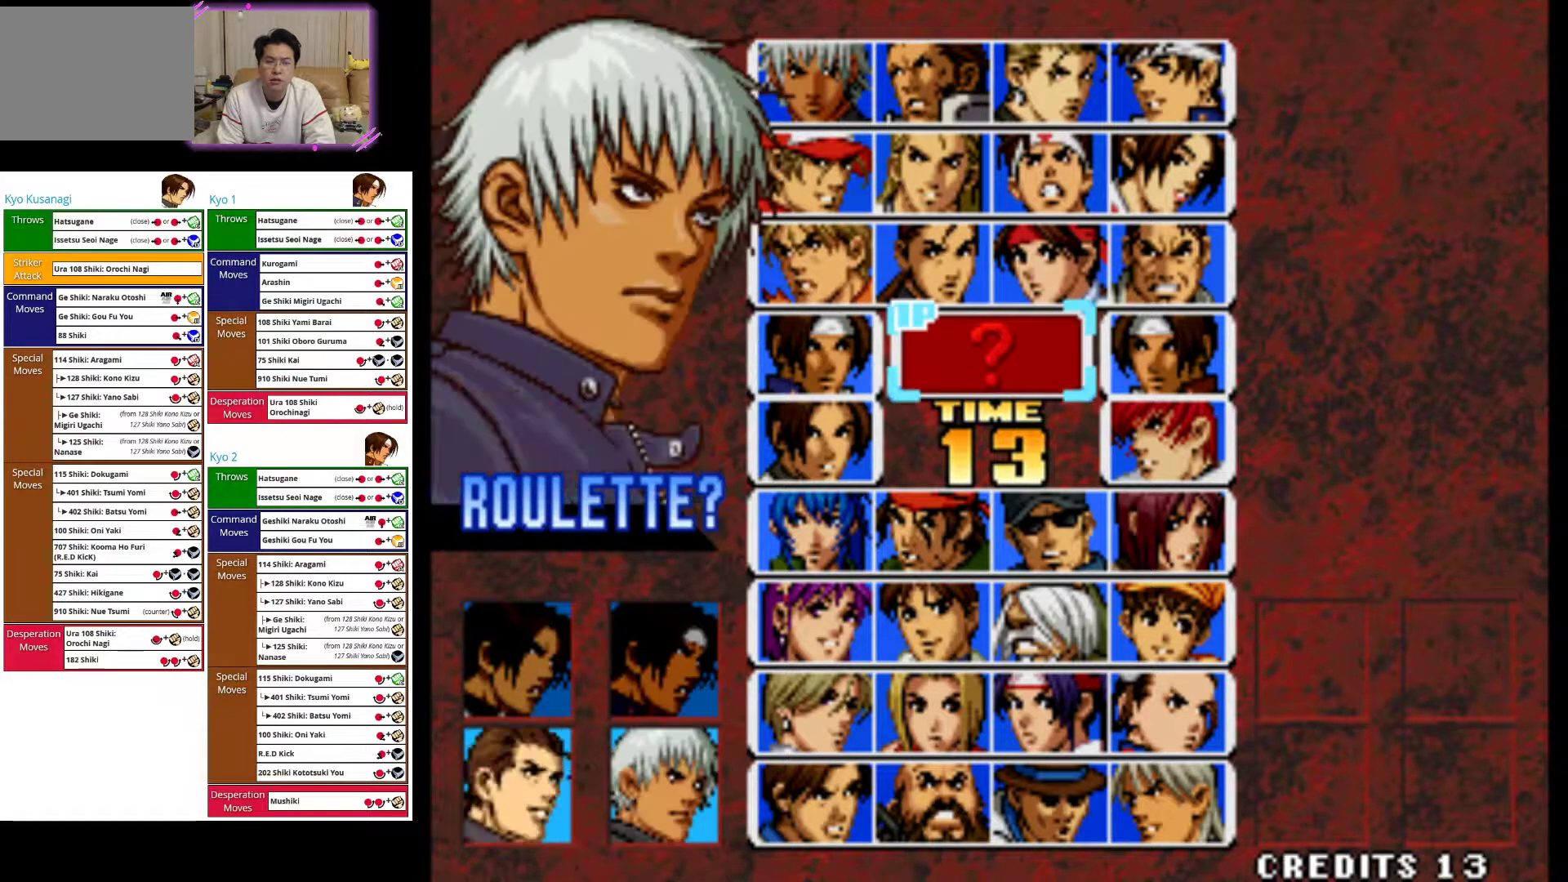
{"buttons": ["SQUARE"], "left_stick": "center", "events": [[250, "left_stick", "right"], [350, "left_stick", "center"], [483, "SQUARE", "down"]]}
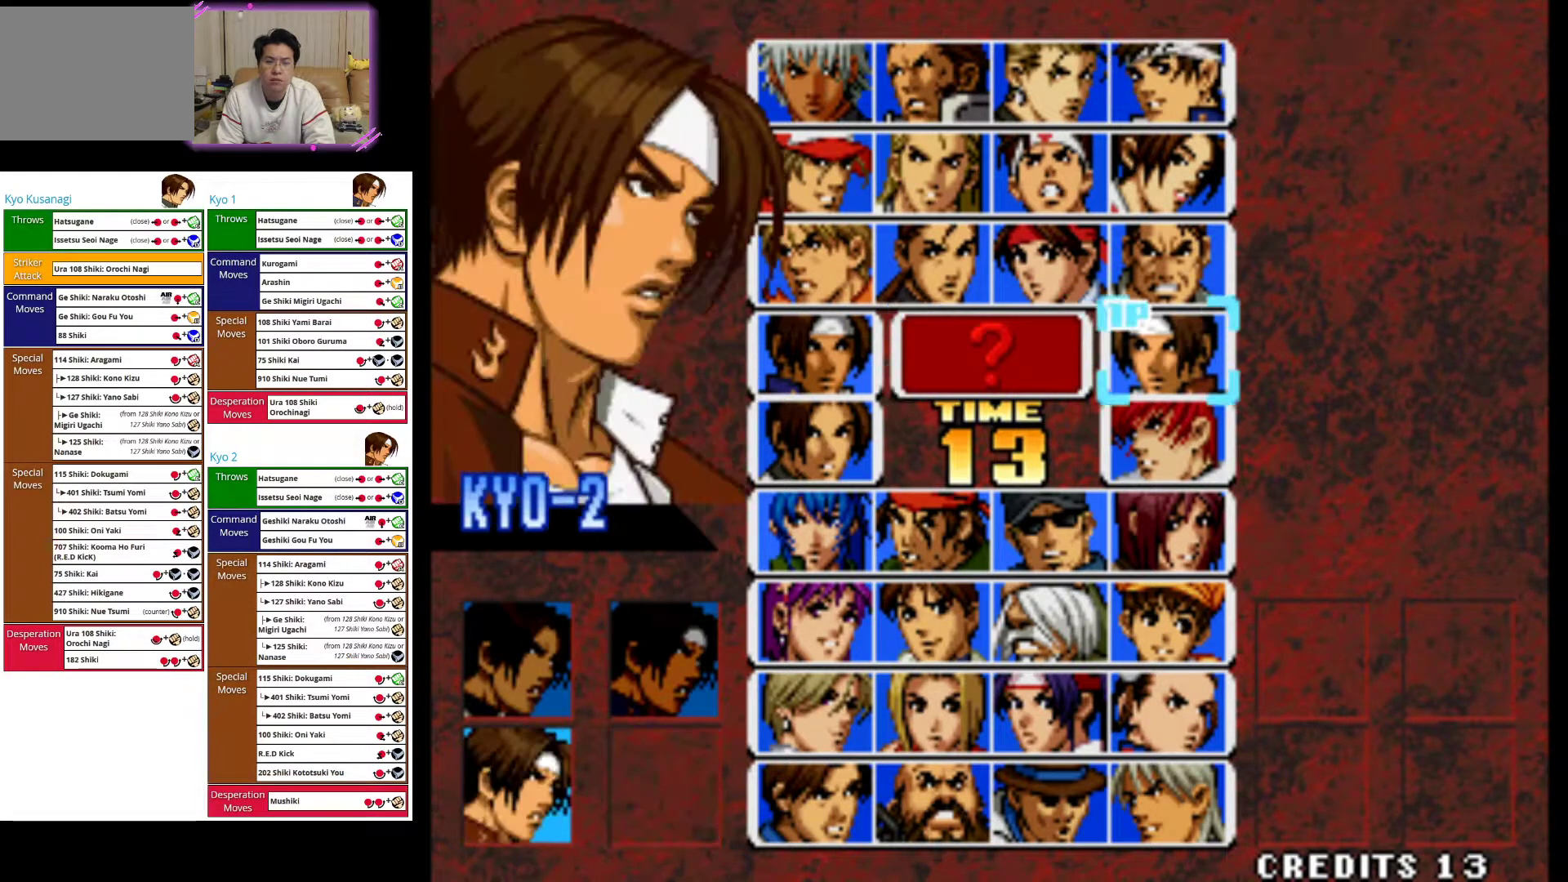
{"buttons": [], "left_stick": "center", "events": [[150, "SQUARE", "up"]]}
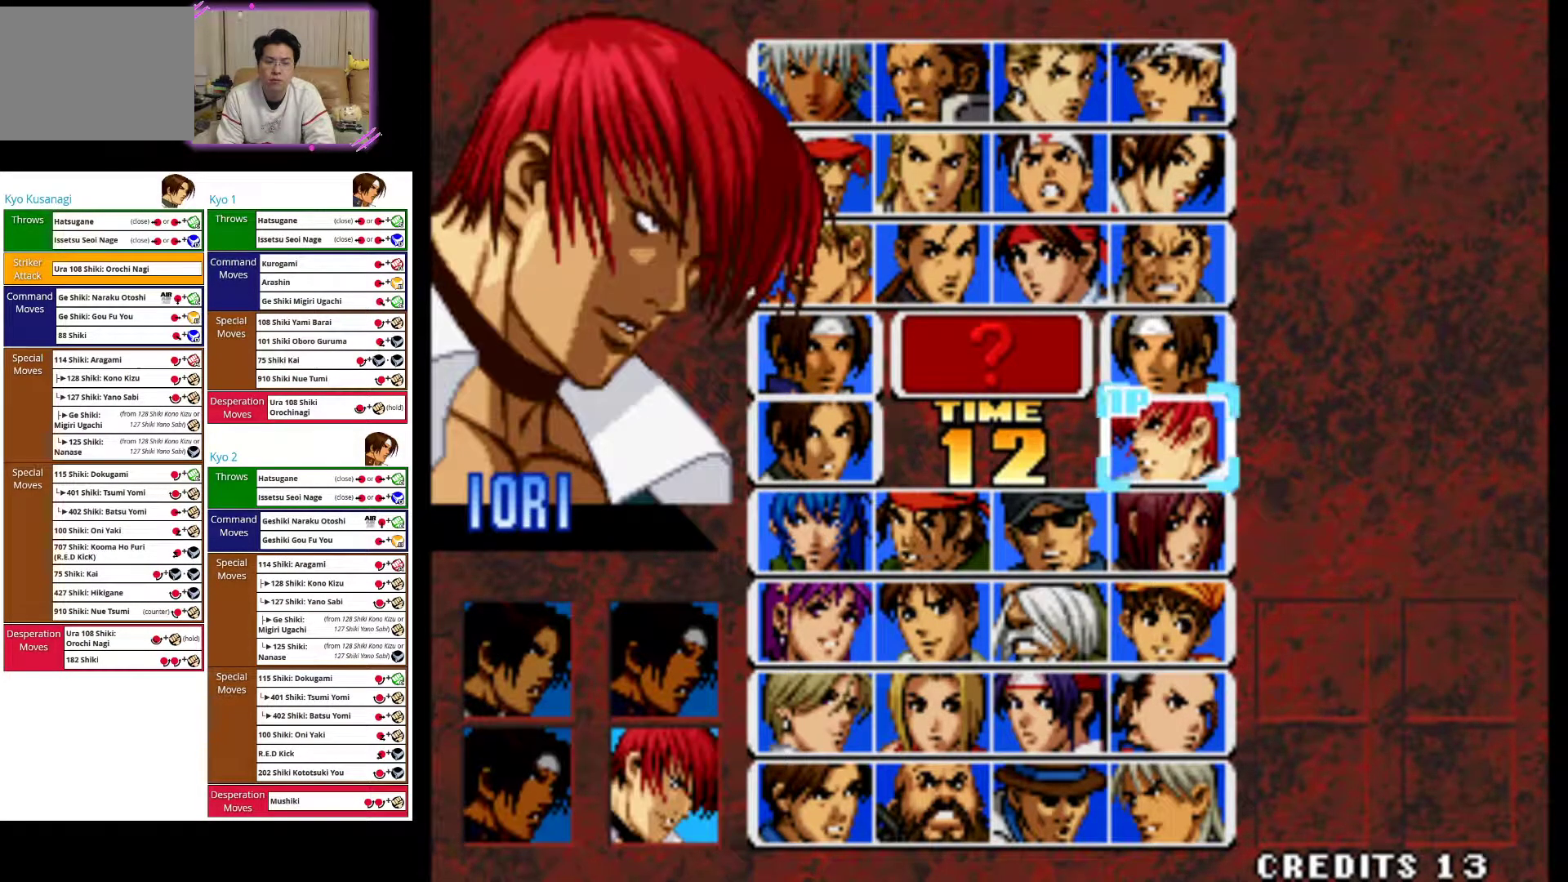
{"buttons": ["R1"], "left_stick": "center", "events": [[17, "left_stick", "left"], [117, "left_stick", "center"], [467, "R1", "down"]]}
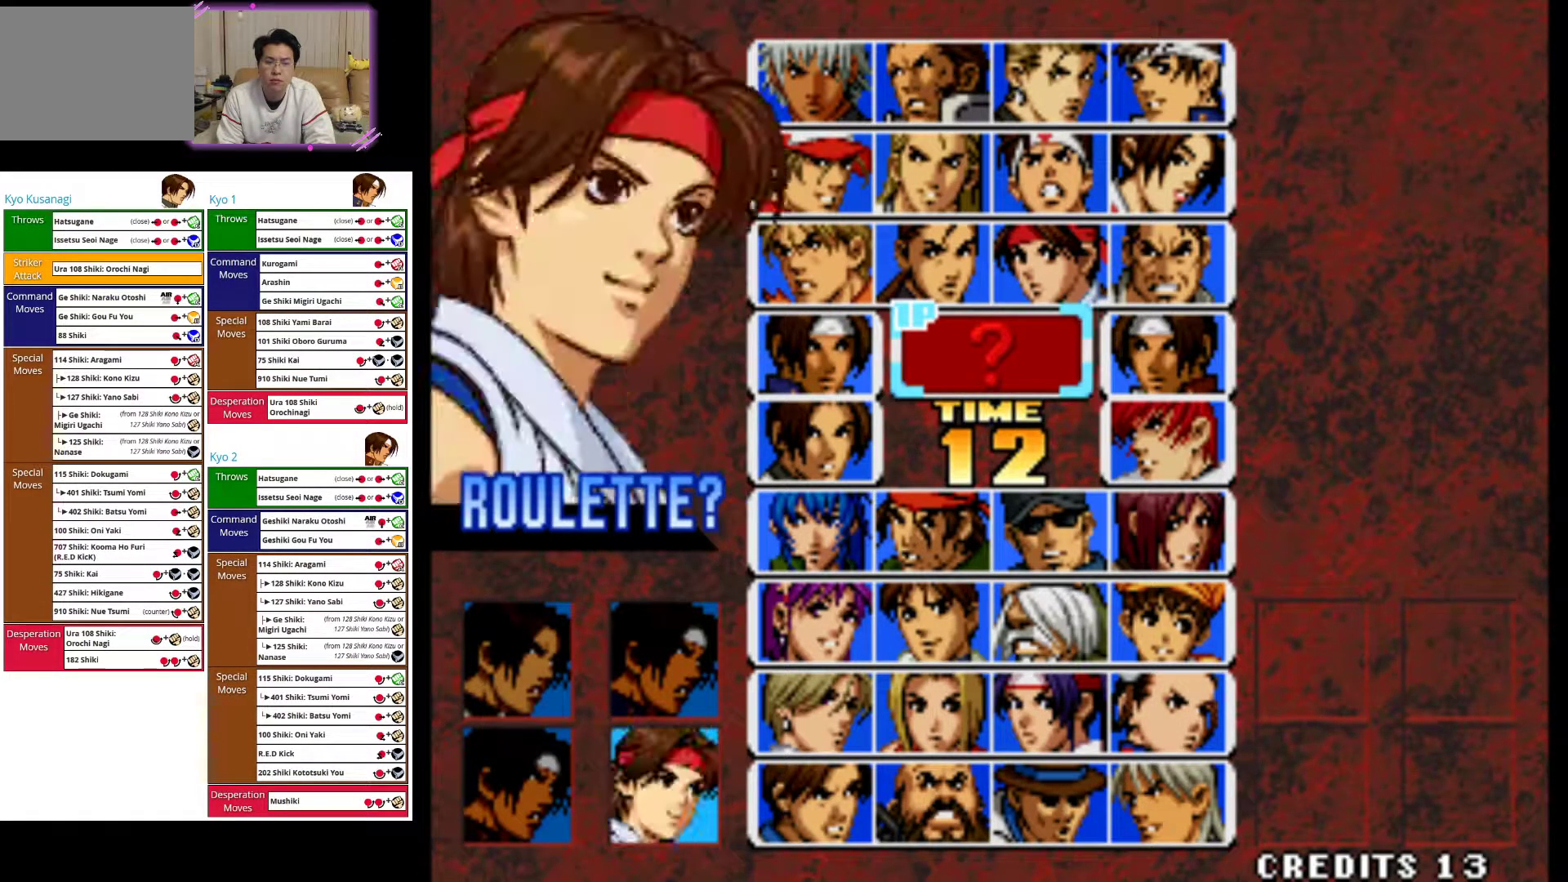
{"buttons": ["R1"], "left_stick": "center", "events": []}
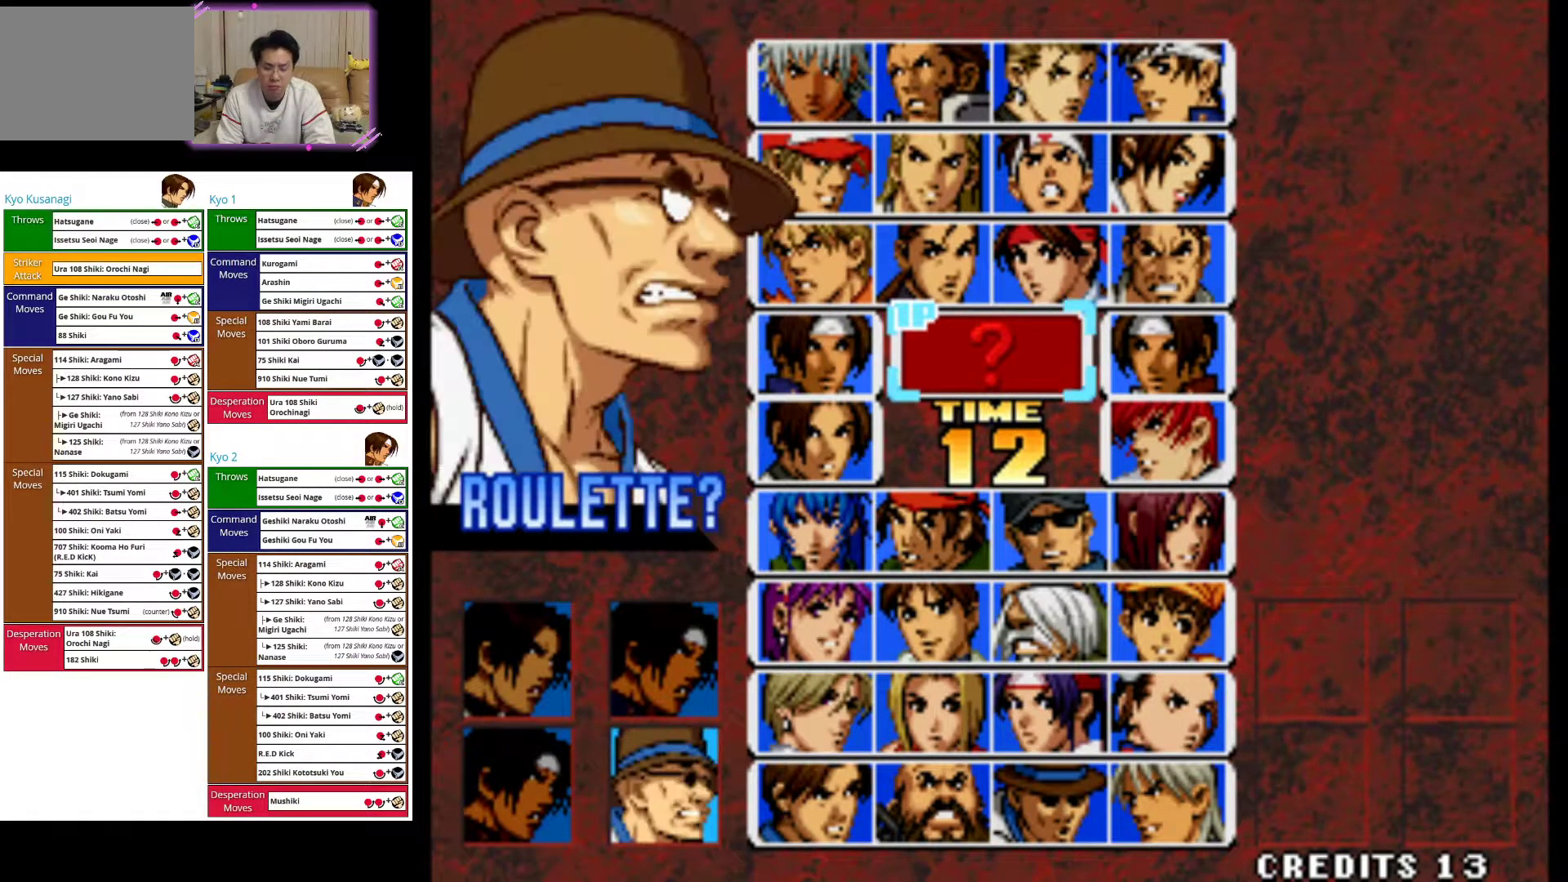
{"buttons": ["R1"], "left_stick": "center", "events": [[400, "R1", "up"], [500, "R1", "down"]]}
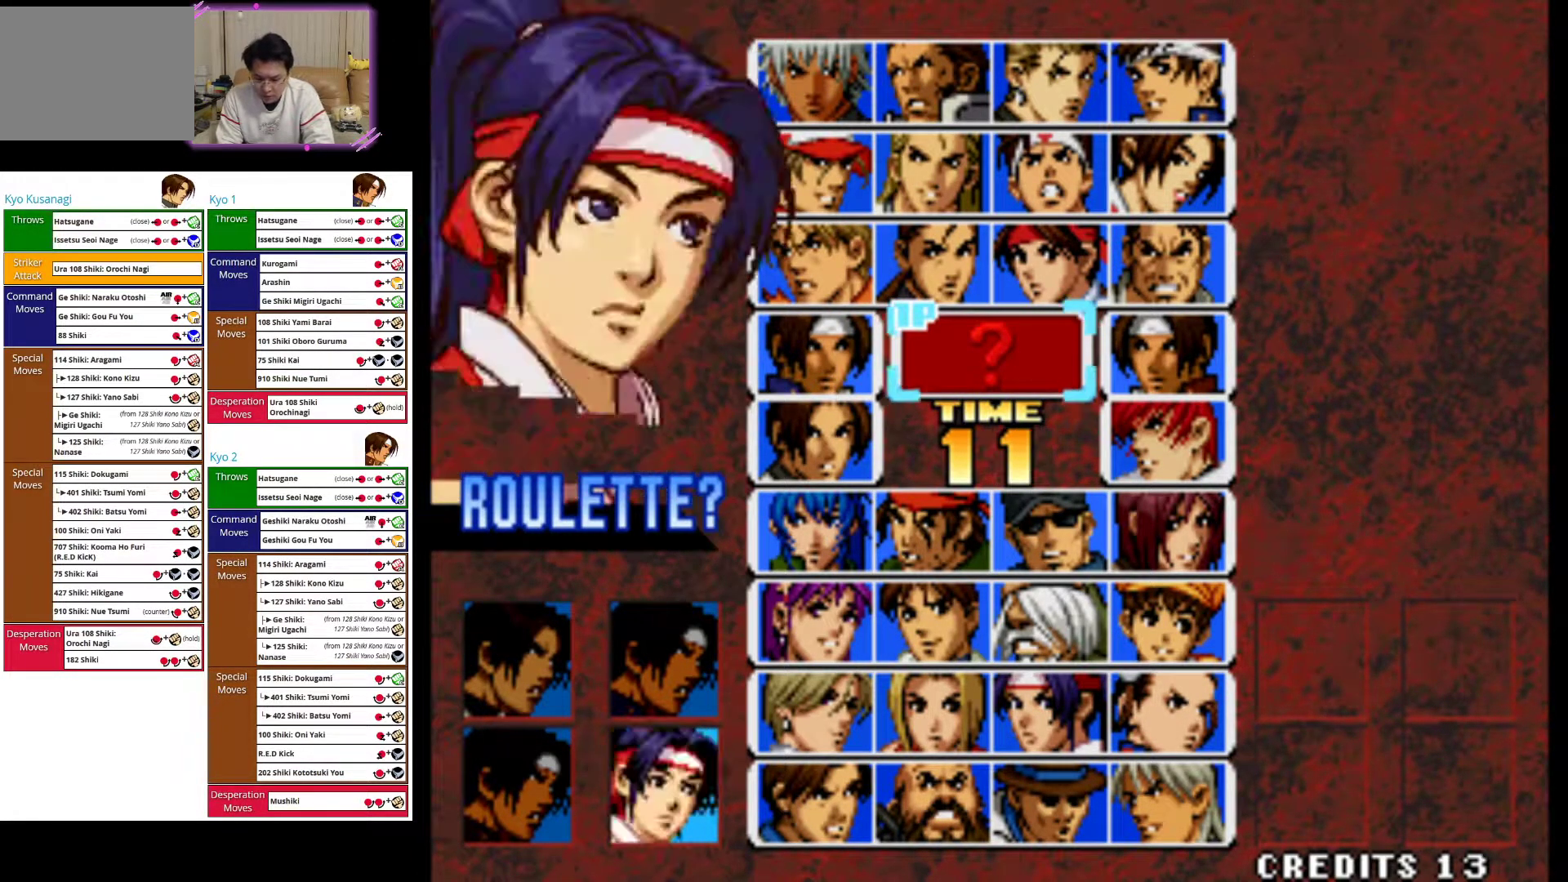
{"buttons": [], "left_stick": "center", "events": [[133, "R1", "up"], [200, "R1", "down"], [300, "R1", "up"], [367, "R1", "down"], [483, "R1", "up"]]}
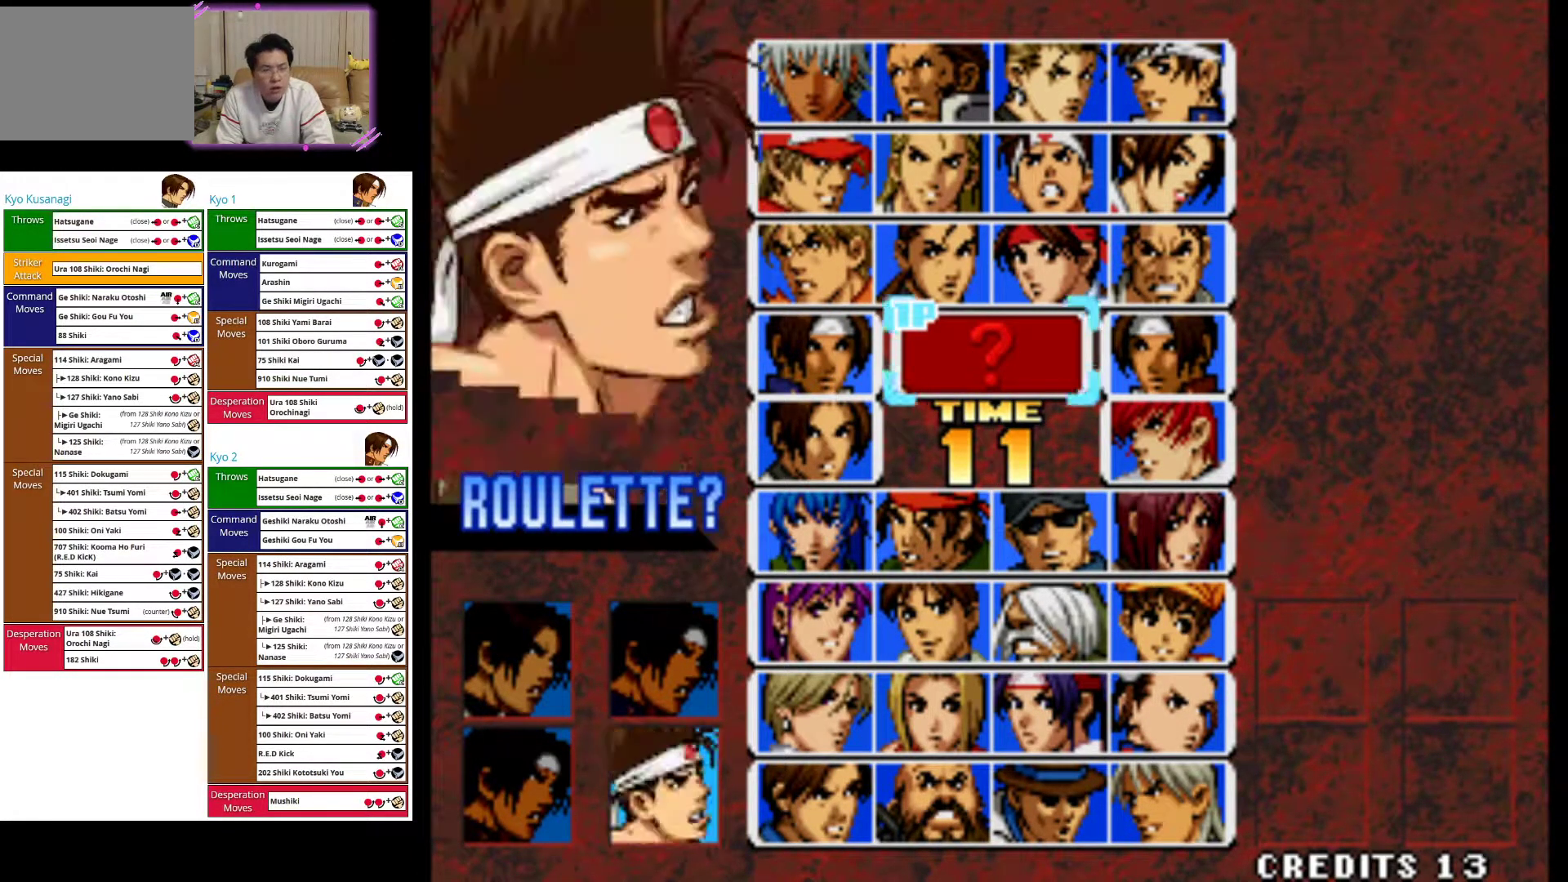
{"buttons": [], "left_stick": "center", "events": [[33, "R1", "down"], [150, "R1", "up"], [217, "R1", "down"], [333, "R1", "up"], [400, "R1", "down"], [500, "R1", "up"]]}
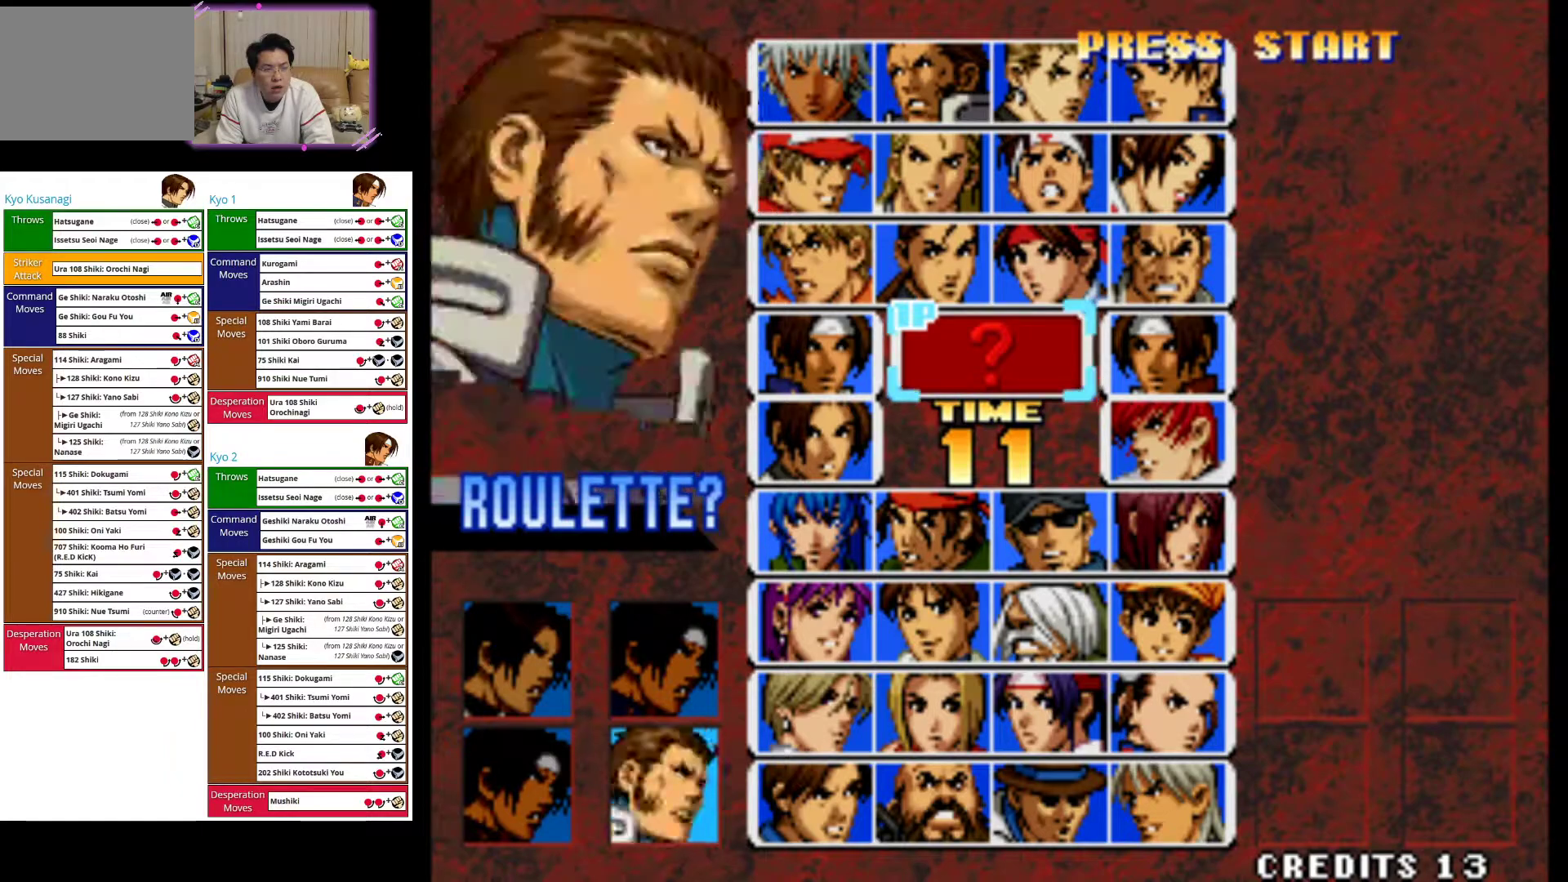
{"buttons": ["R1"], "left_stick": "center", "events": [[67, "R1", "down"], [183, "R1", "up"], [250, "R1", "down"], [367, "R1", "up"], [417, "R1", "down"]]}
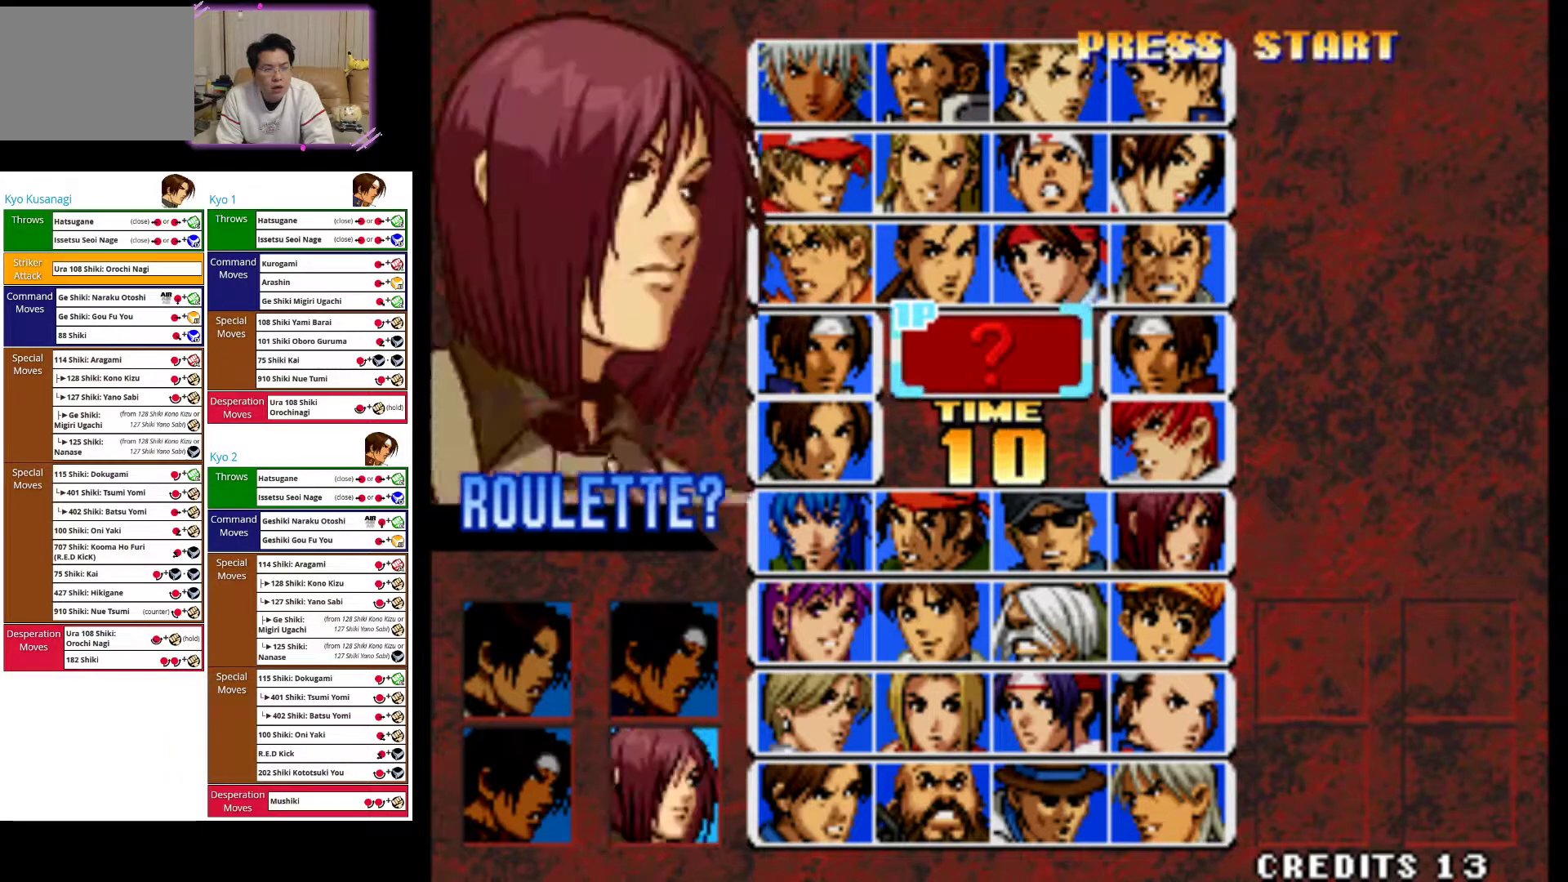
{"buttons": ["R1"], "left_stick": "center", "events": [[50, "R1", "up"], [100, "R1", "down"], [233, "R1", "up"], [300, "R1", "down"], [433, "R1", "up"], [483, "R1", "down"]]}
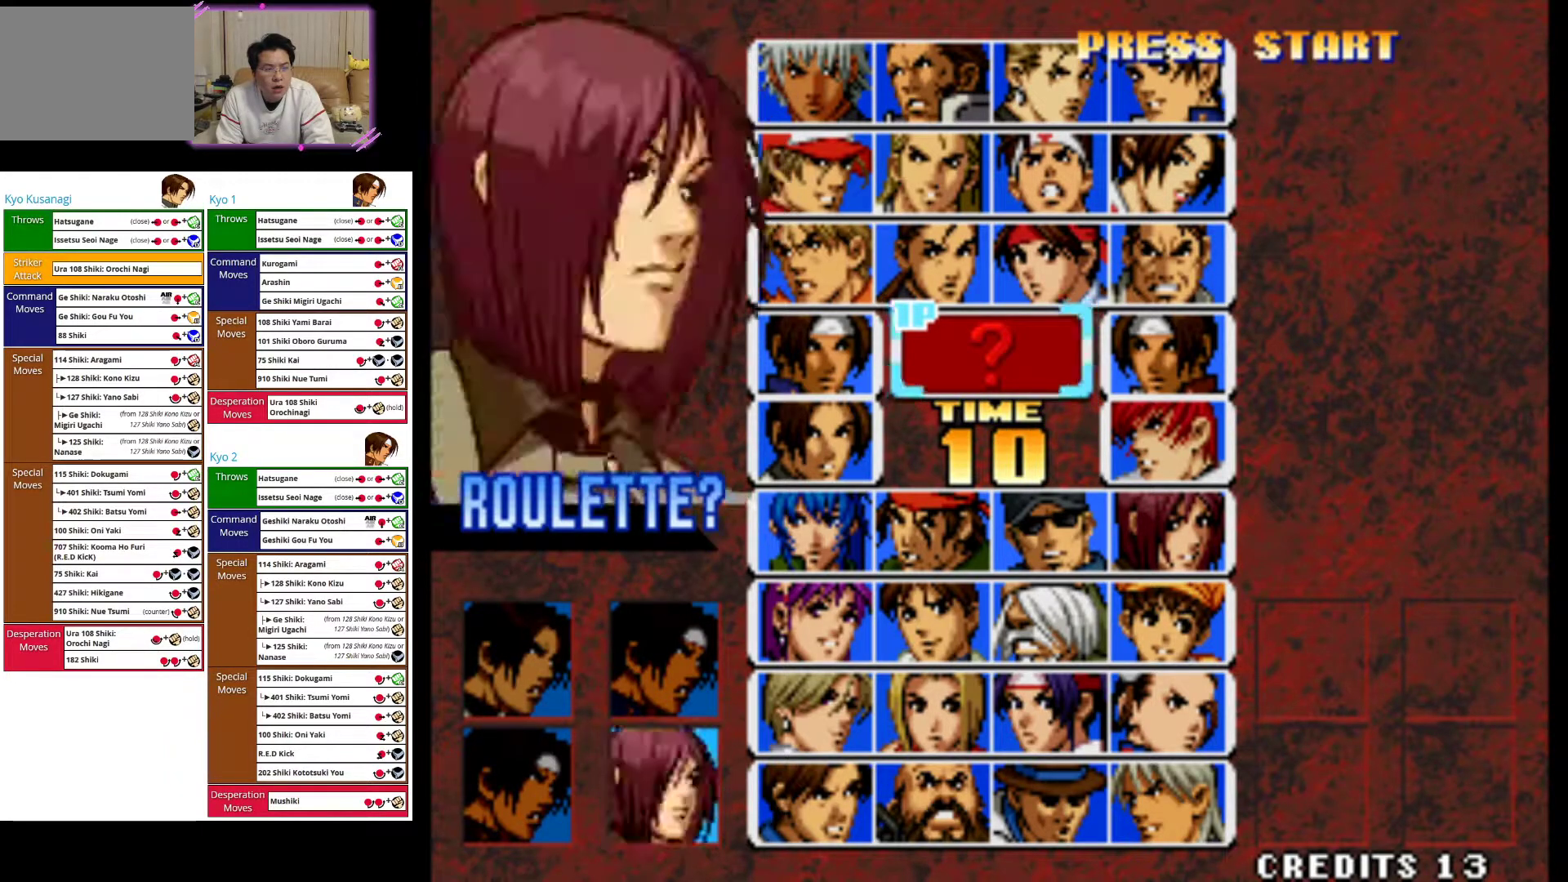
{"buttons": ["R1"], "left_stick": "center", "events": [[133, "R1", "up"], [183, "R1", "down"], [300, "R1", "up"], [350, "R1", "down"]]}
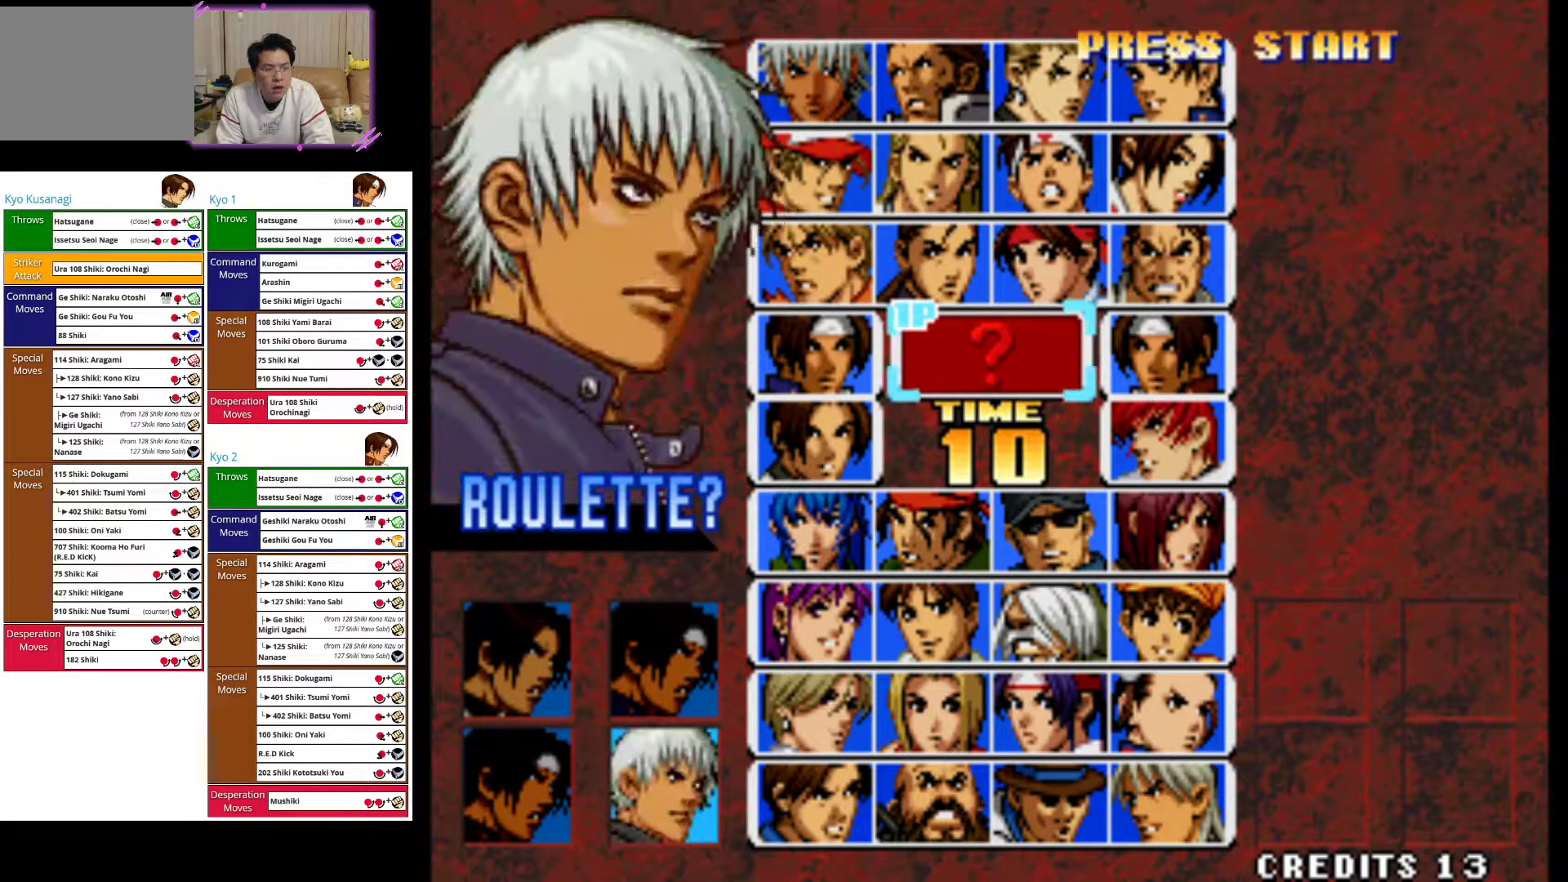
{"buttons": ["SQUARE", "R1"], "left_stick": "center", "events": [[17, "R1", "up"], [67, "R1", "down"], [233, "SQUARE", "down"]]}
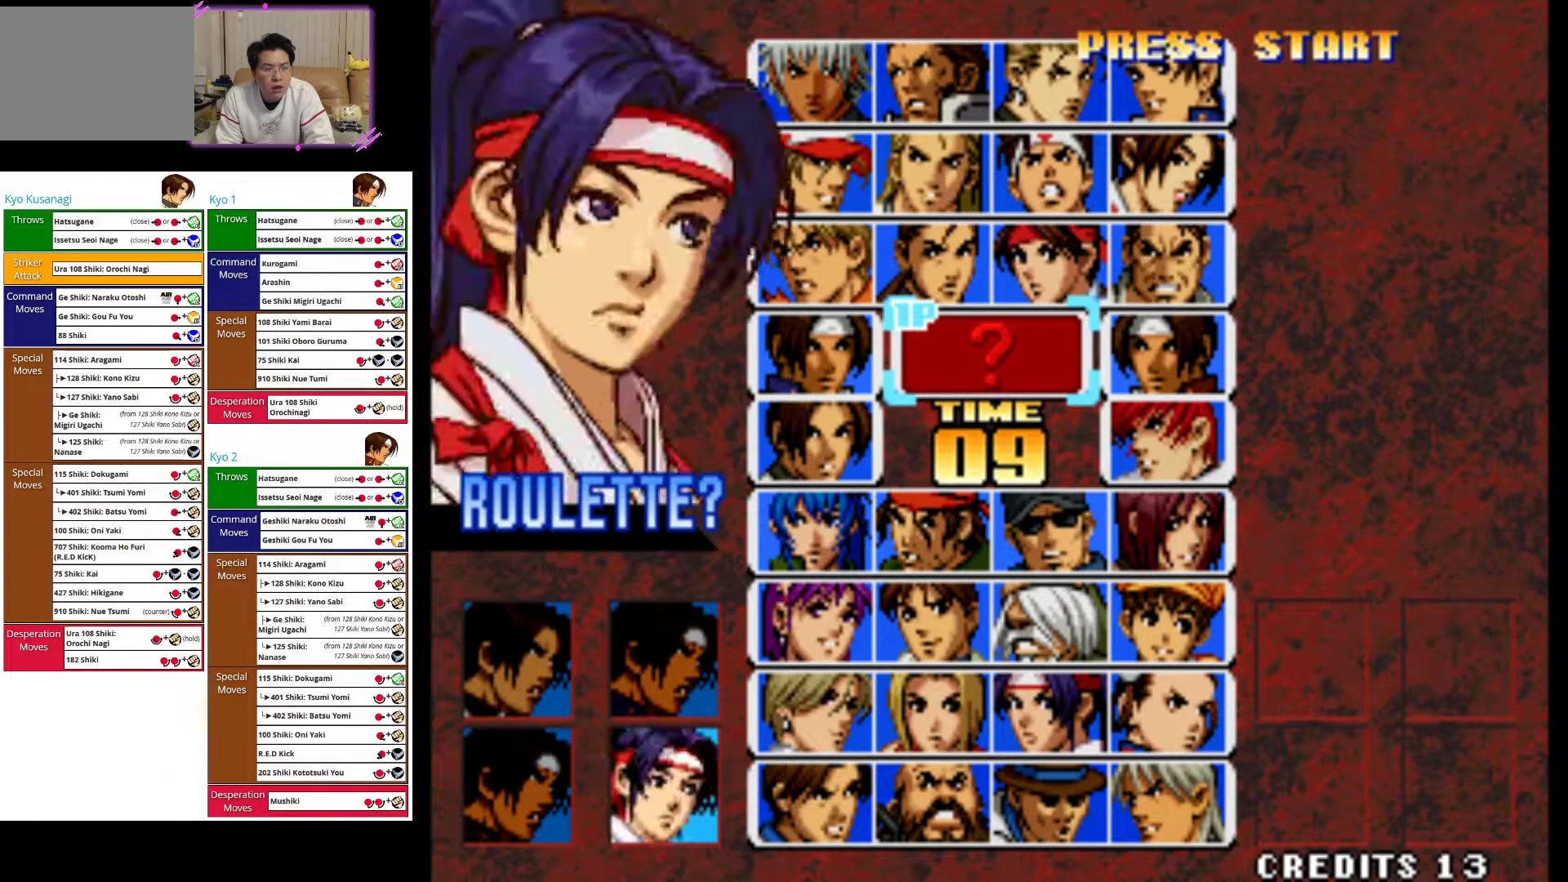
{"buttons": ["SQUARE", "R1"], "left_stick": "center", "events": []}
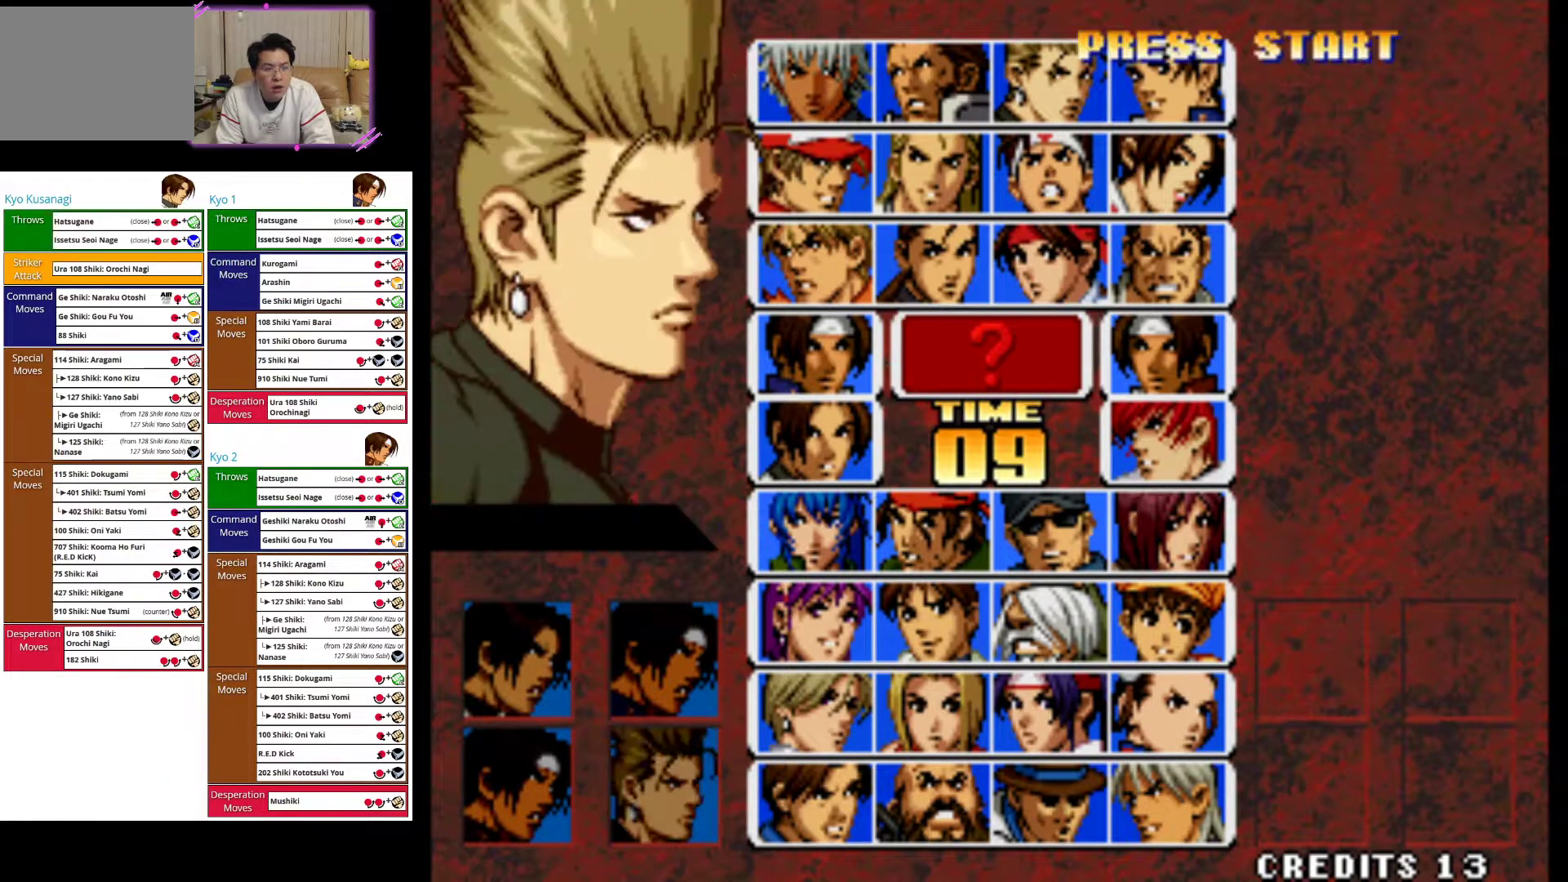
{"buttons": ["SQUARE", "R1"], "left_stick": "center", "events": []}
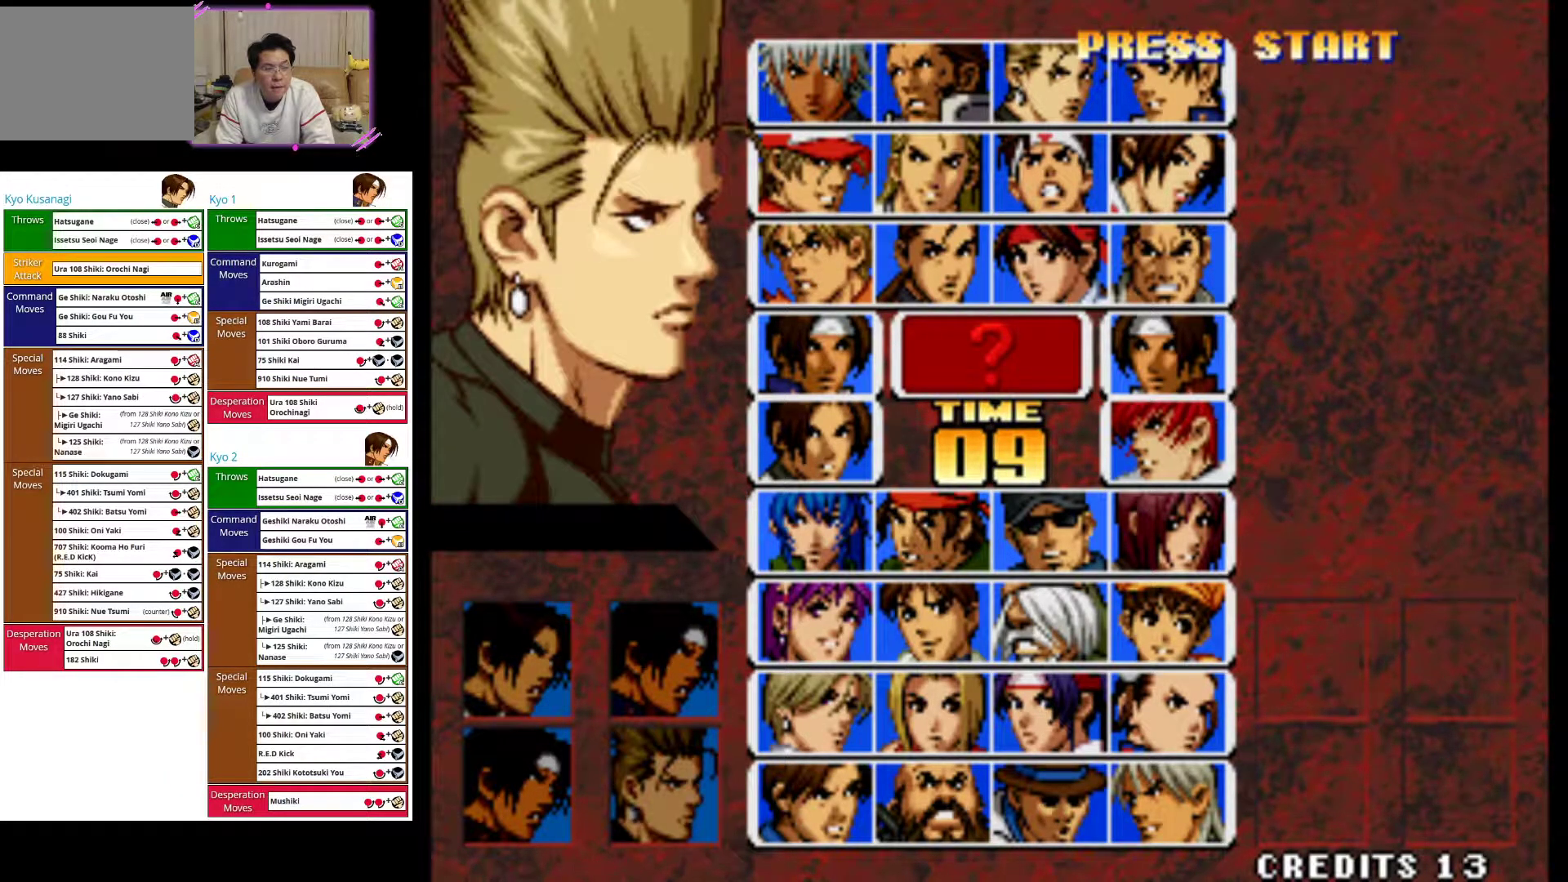
{"buttons": [], "left_stick": "center", "events": [[117, "R1", "up"], [150, "SQUARE", "up"]]}
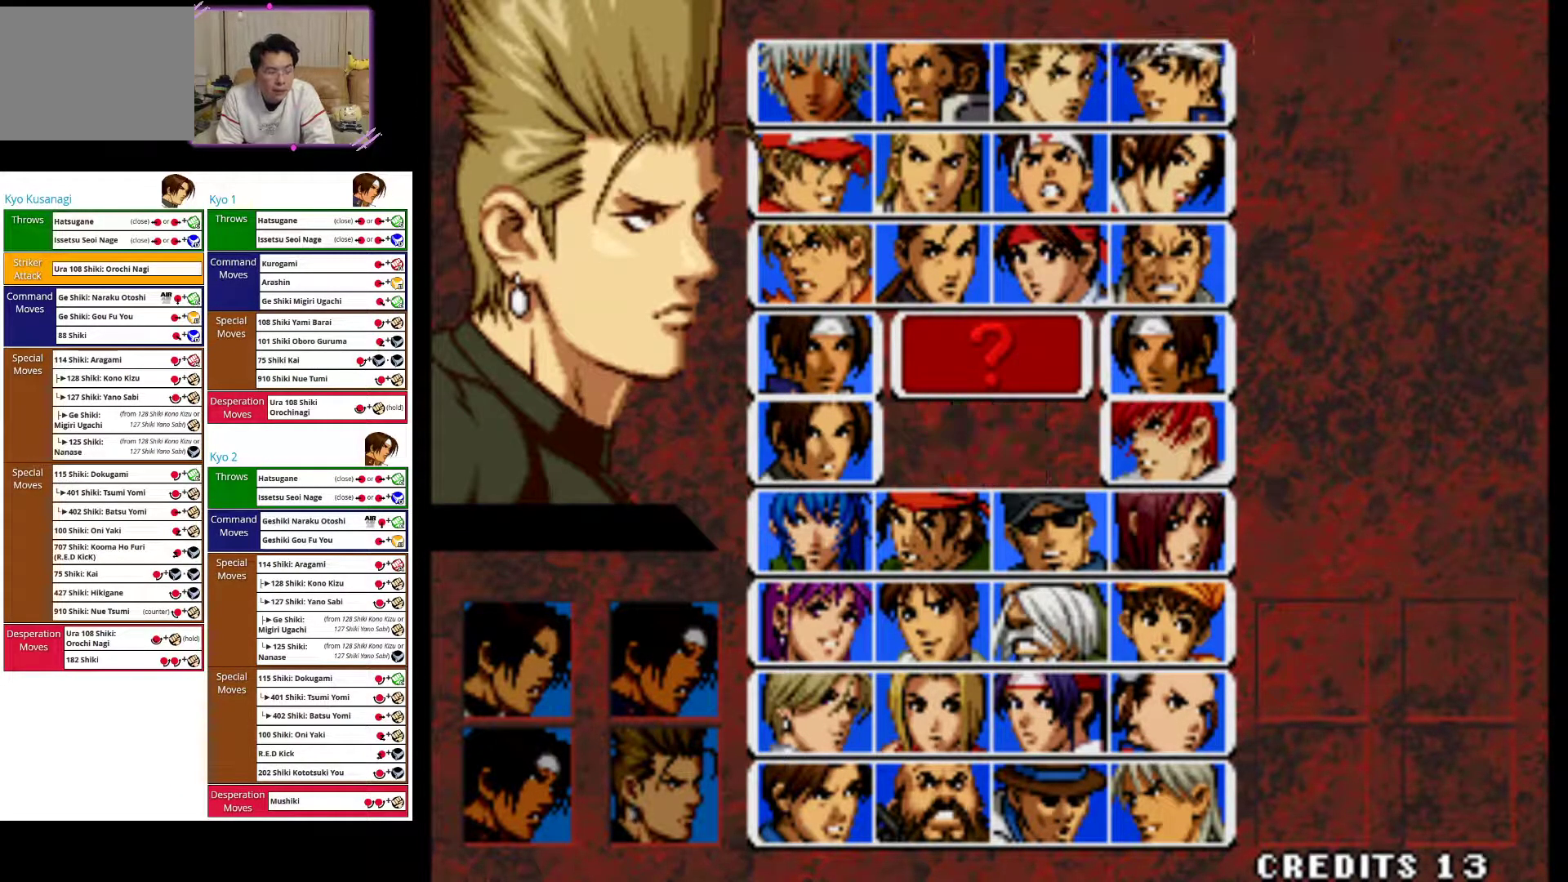
{"buttons": [], "left_stick": "center", "events": [[333, "R1", "down"], [383, "R1", "up"]]}